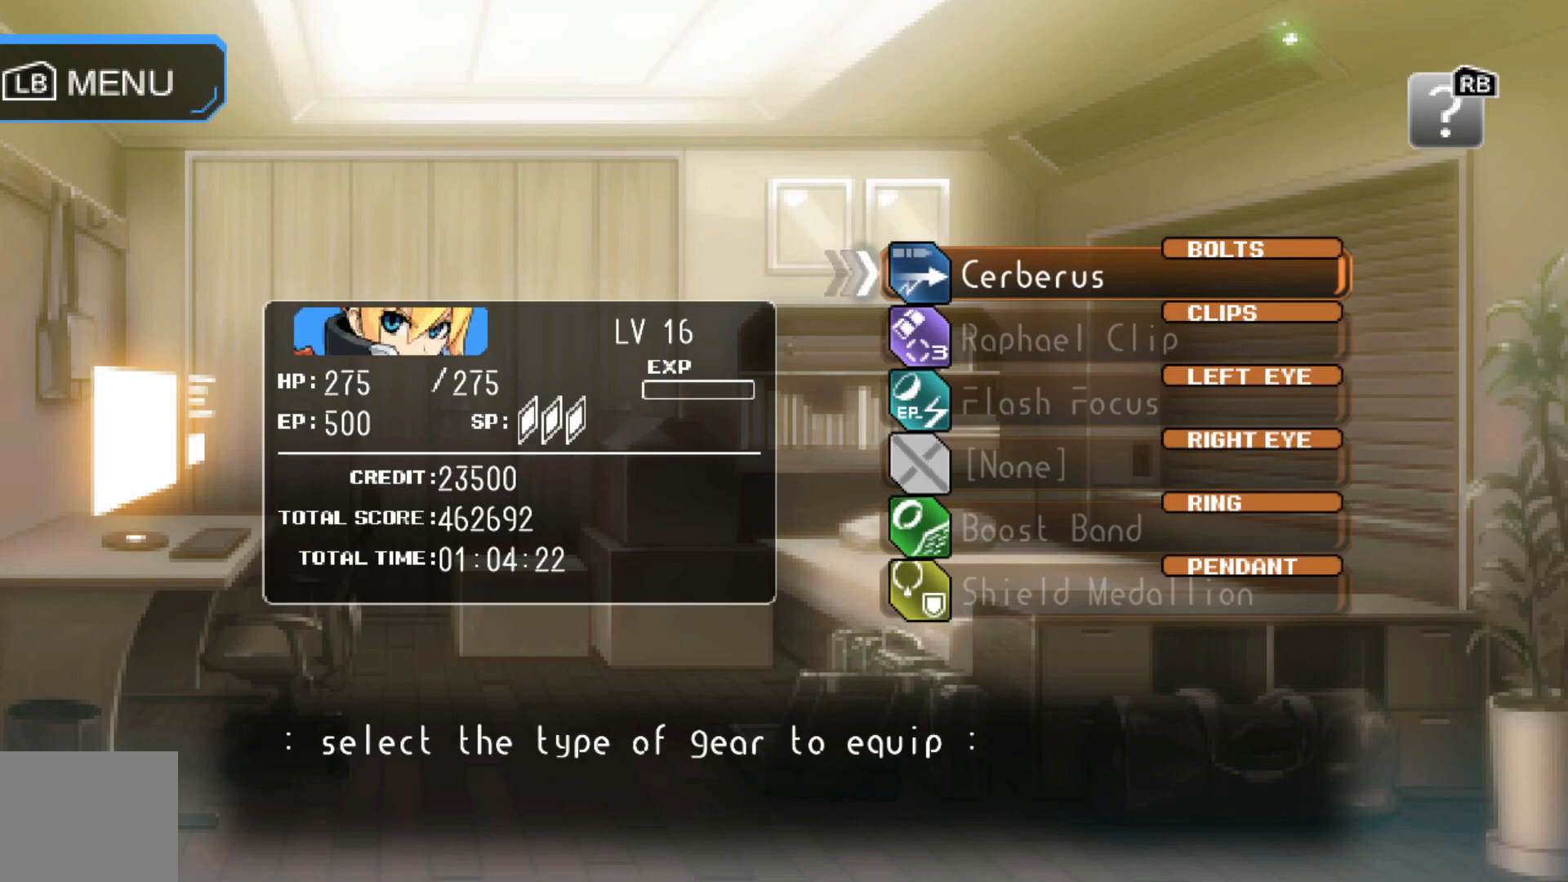
Gameplay with a controller (Xbox layout); each line is a JSON object with the inputs held at the frame after it. "events" lists button and stick changes between this image and that frame as [ms after this image, input, new state], when the widget could be followed in between. Not read: L1 L3 R2 R3.
{"buttons": [], "left_stick": "center", "right_stick": "center", "events": []}
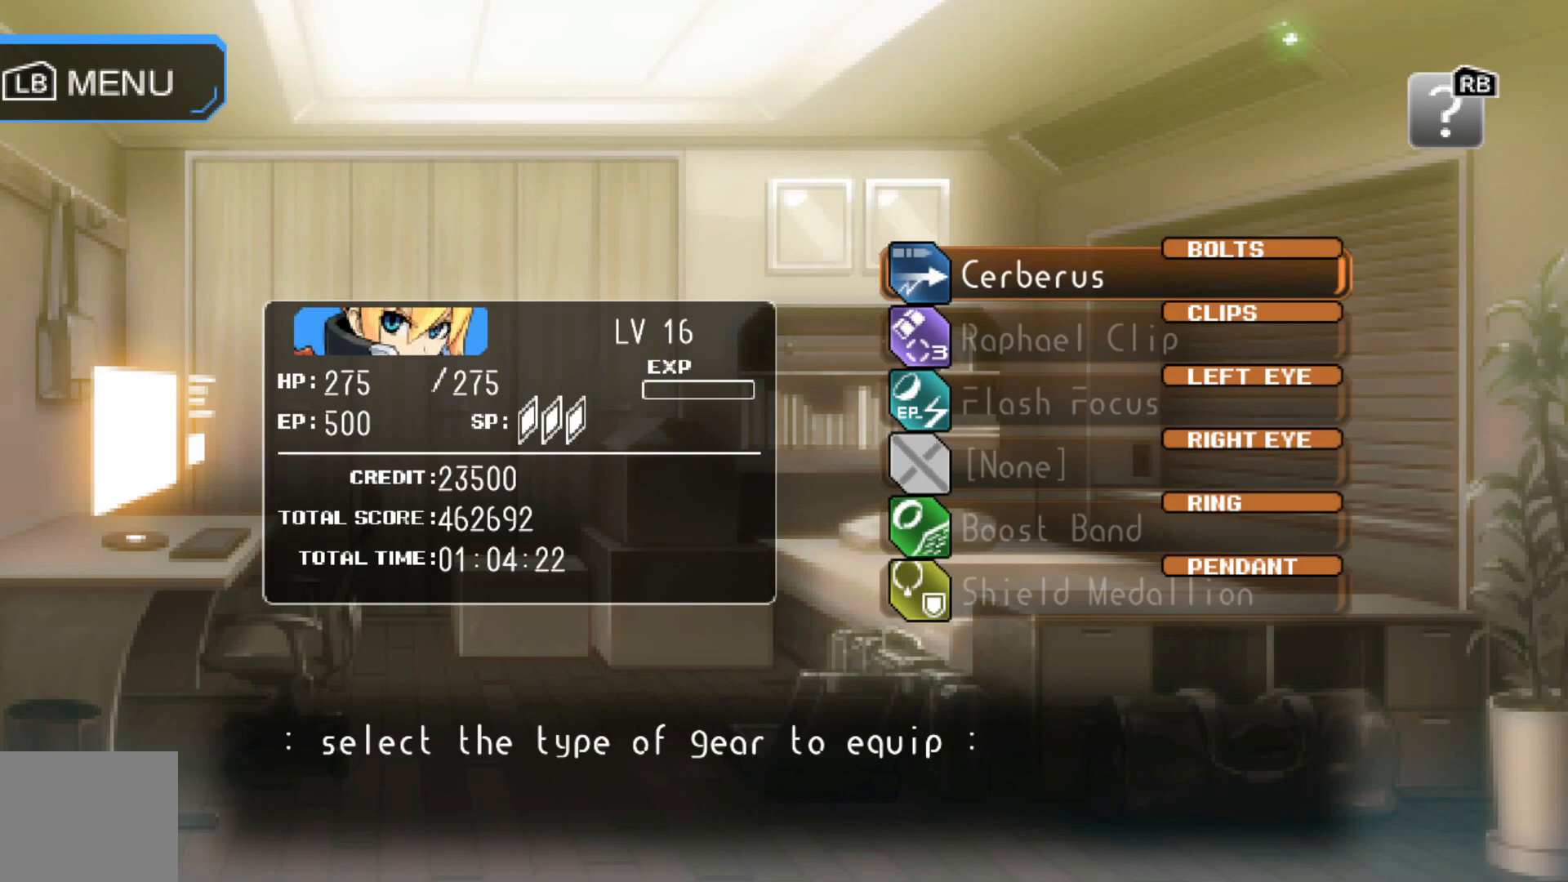
{"buttons": [], "left_stick": "center", "right_stick": "center", "events": [[217, "B", "down"], [317, "B", "up"]]}
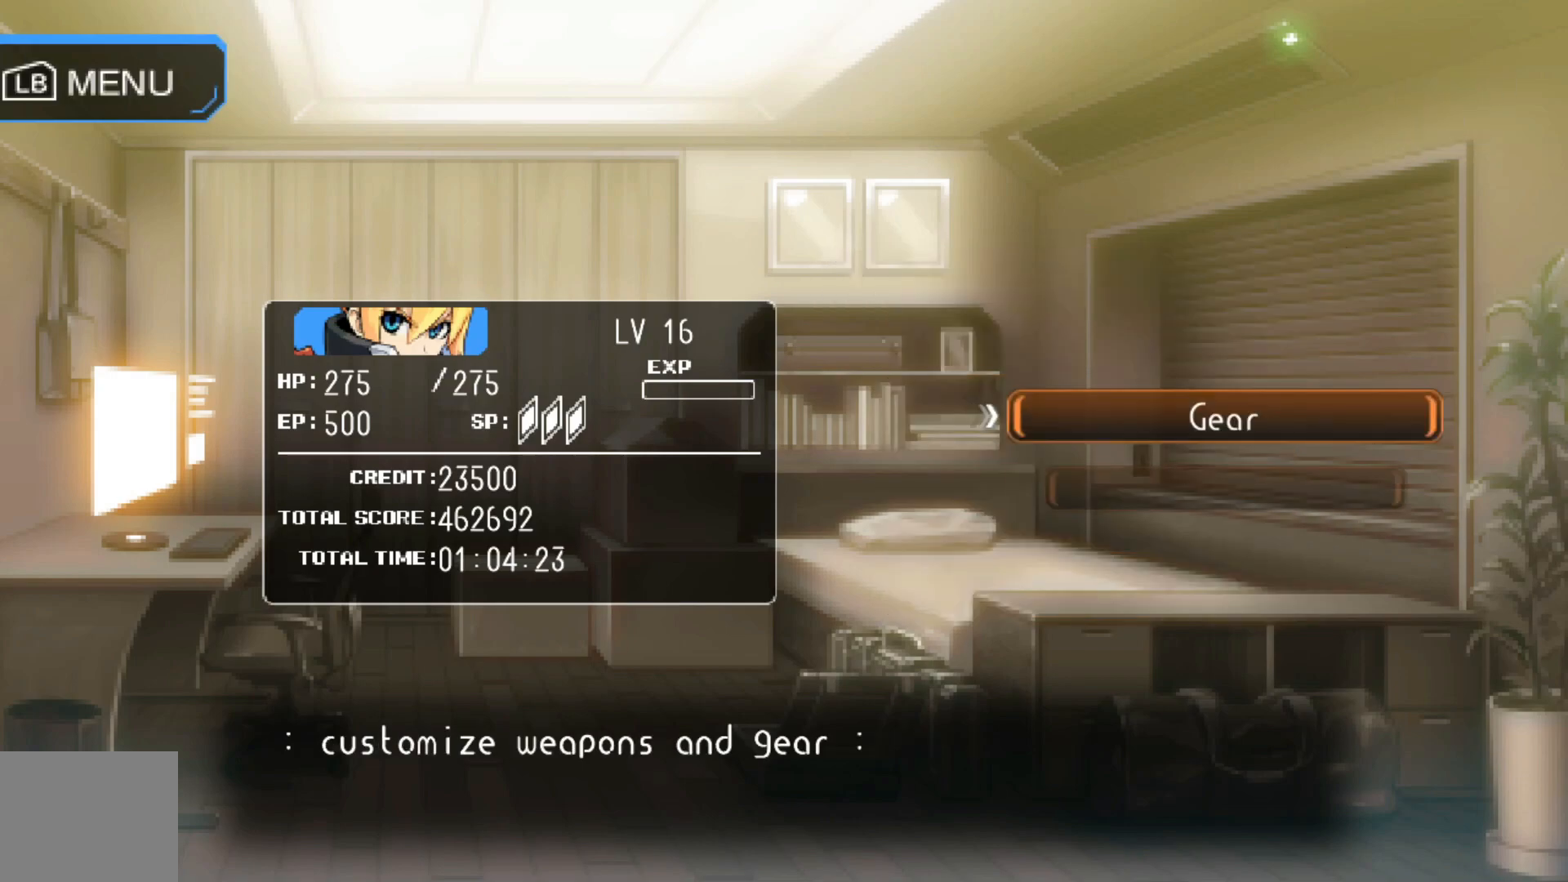
{"buttons": [], "left_stick": "center", "right_stick": "center", "events": []}
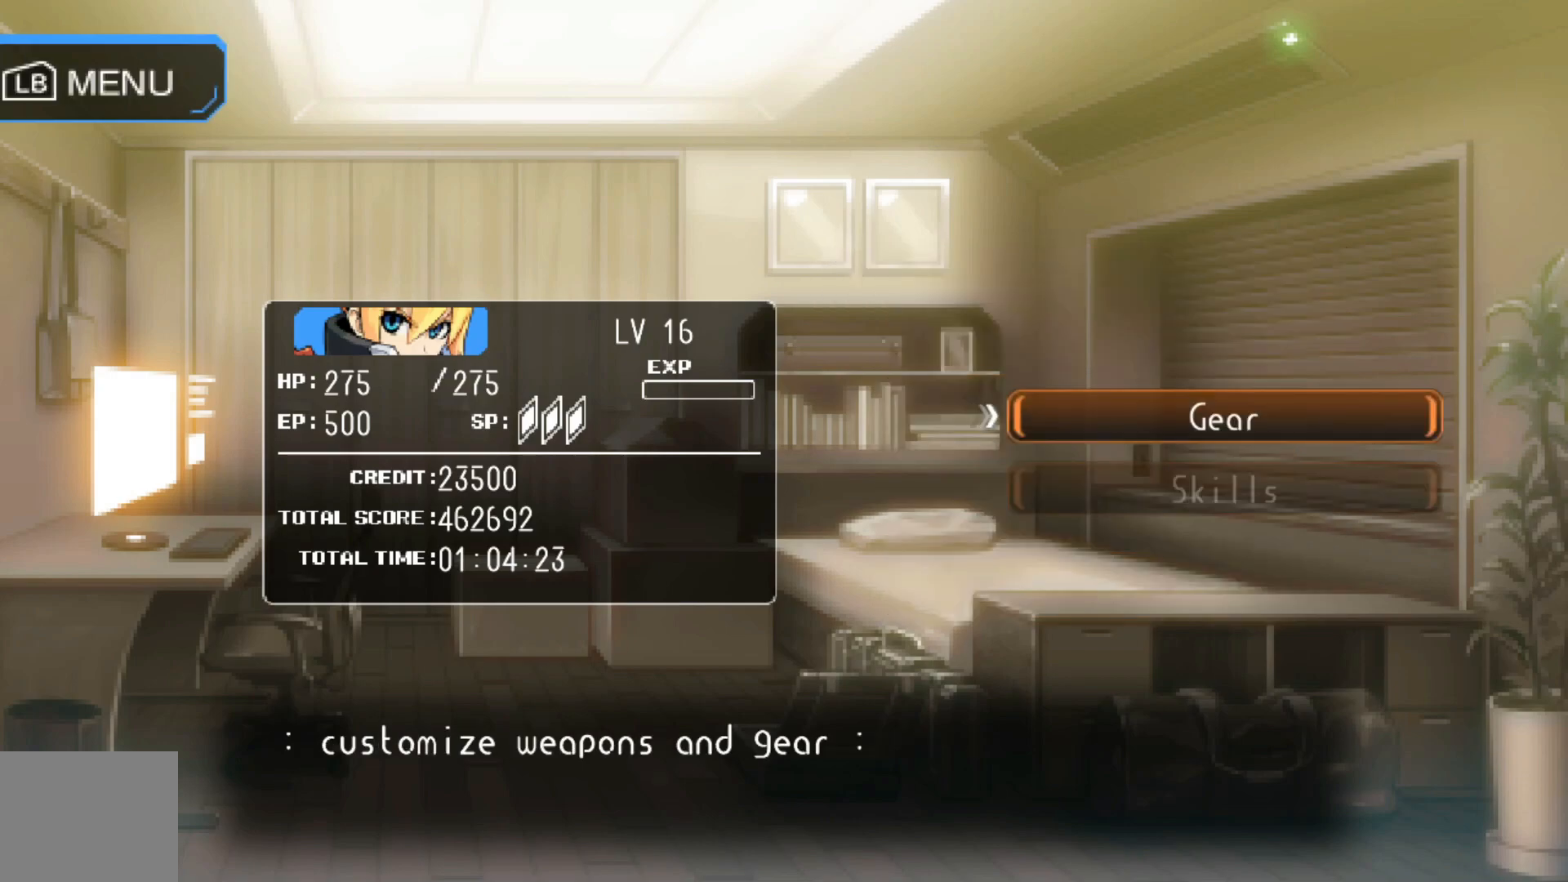
{"buttons": ["B"], "left_stick": "center", "right_stick": "center", "events": [[417, "B", "down"]]}
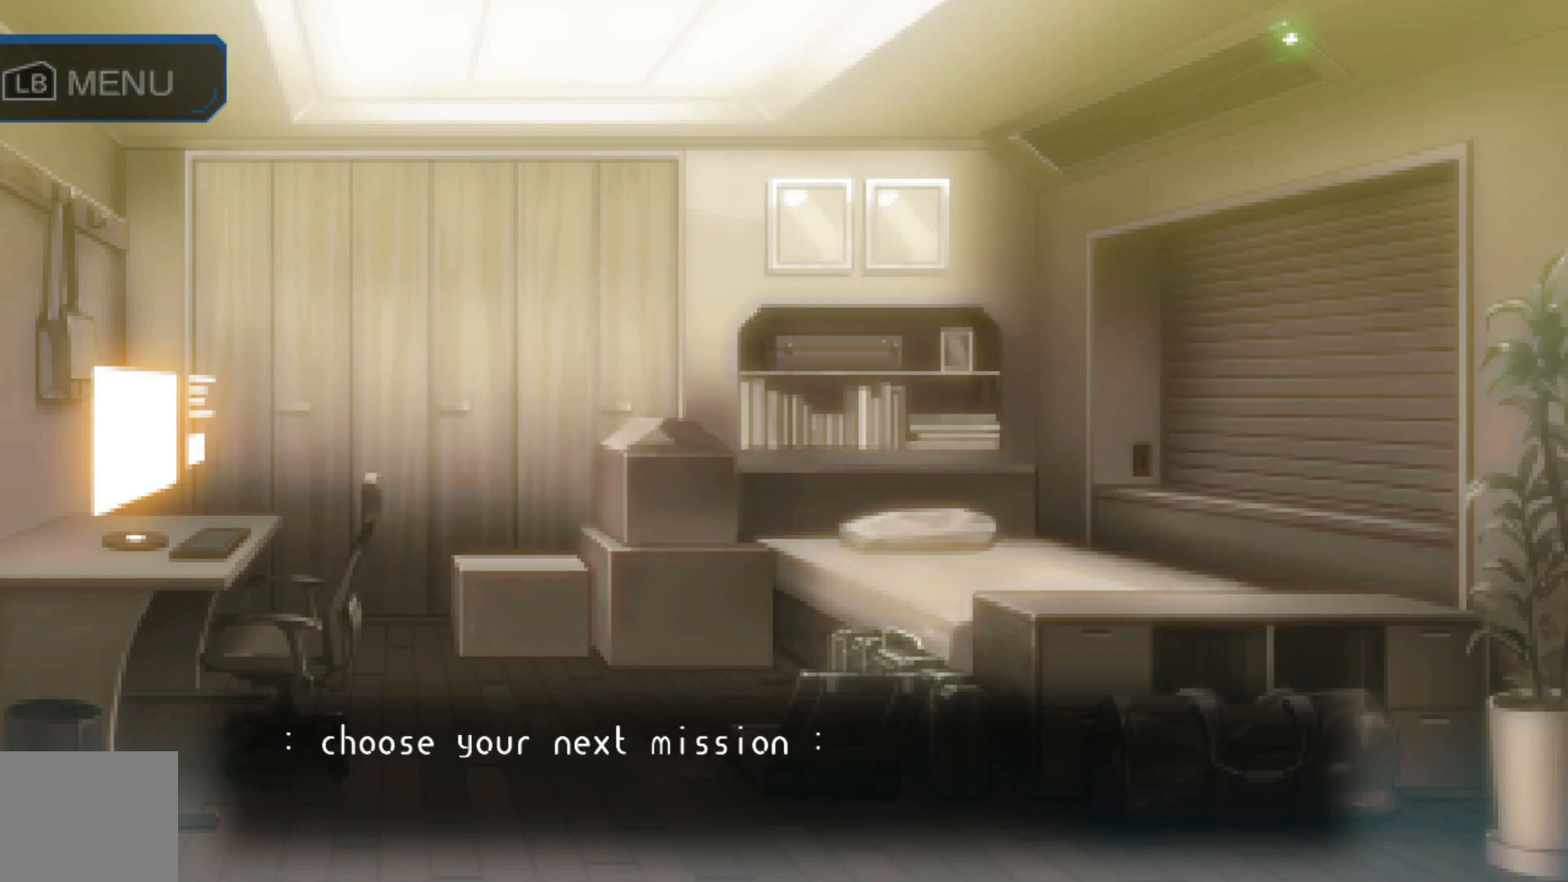
{"buttons": [], "left_stick": "center", "right_stick": "center", "events": [[17, "B", "up"]]}
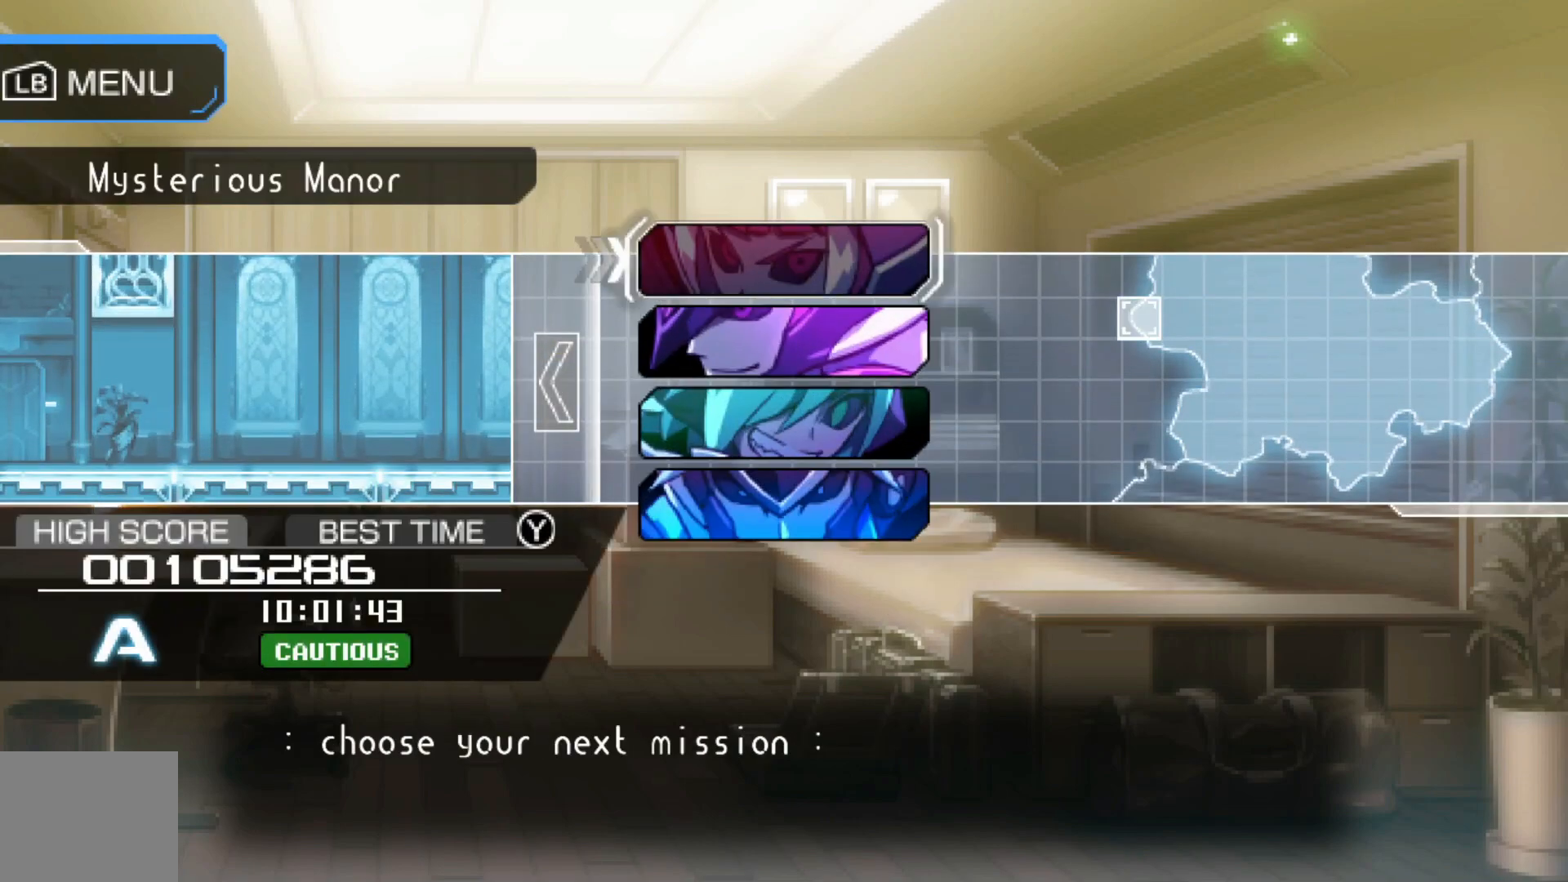
{"buttons": [], "left_stick": "center", "right_stick": "center", "events": []}
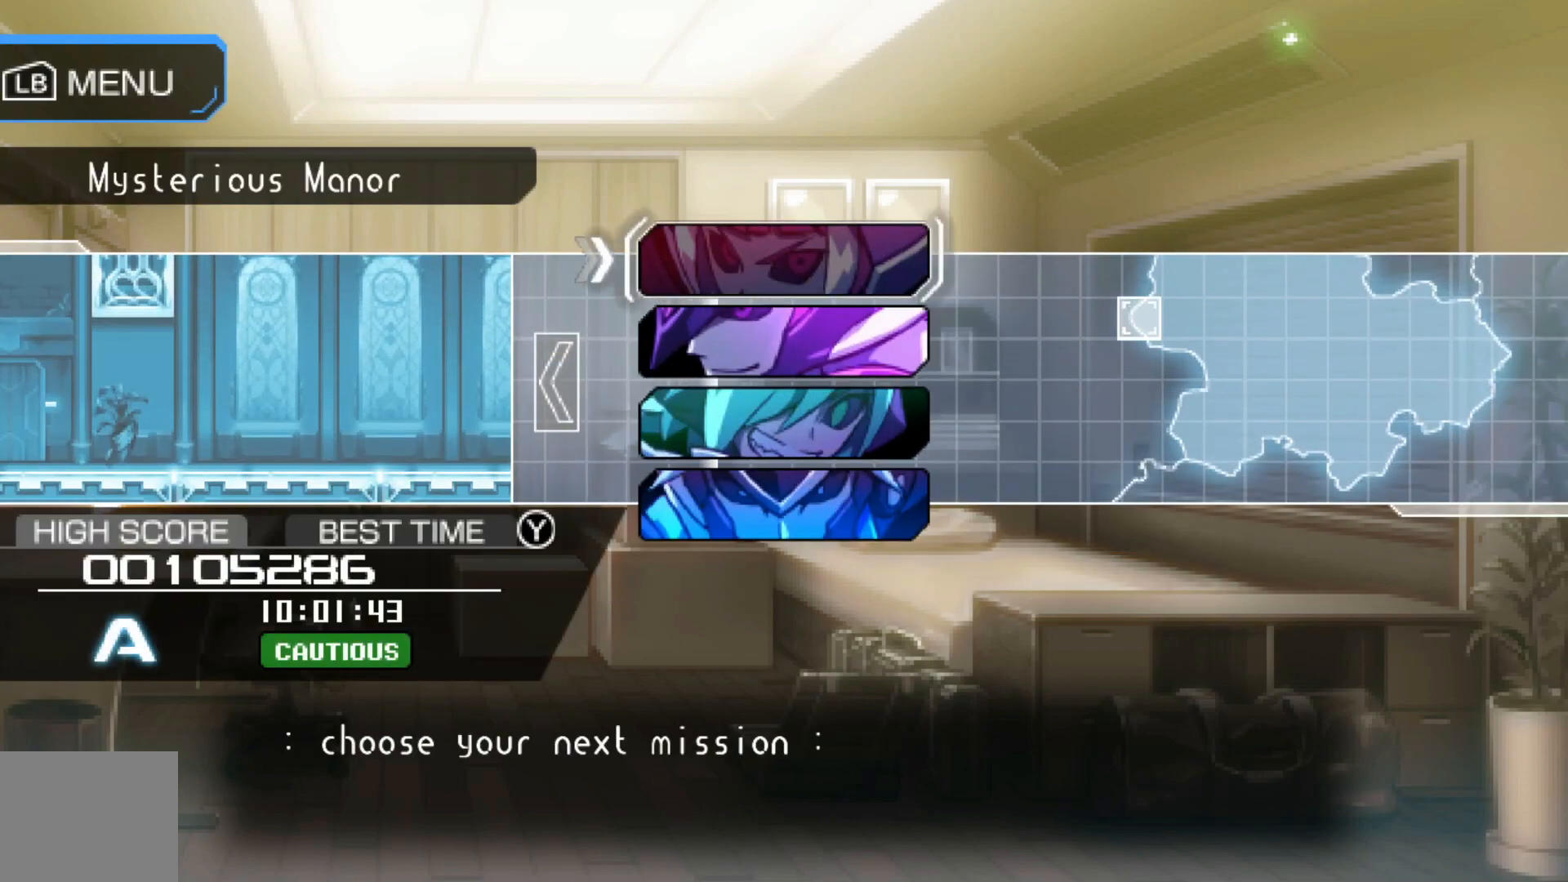
{"buttons": [], "left_stick": "center", "right_stick": "center", "events": []}
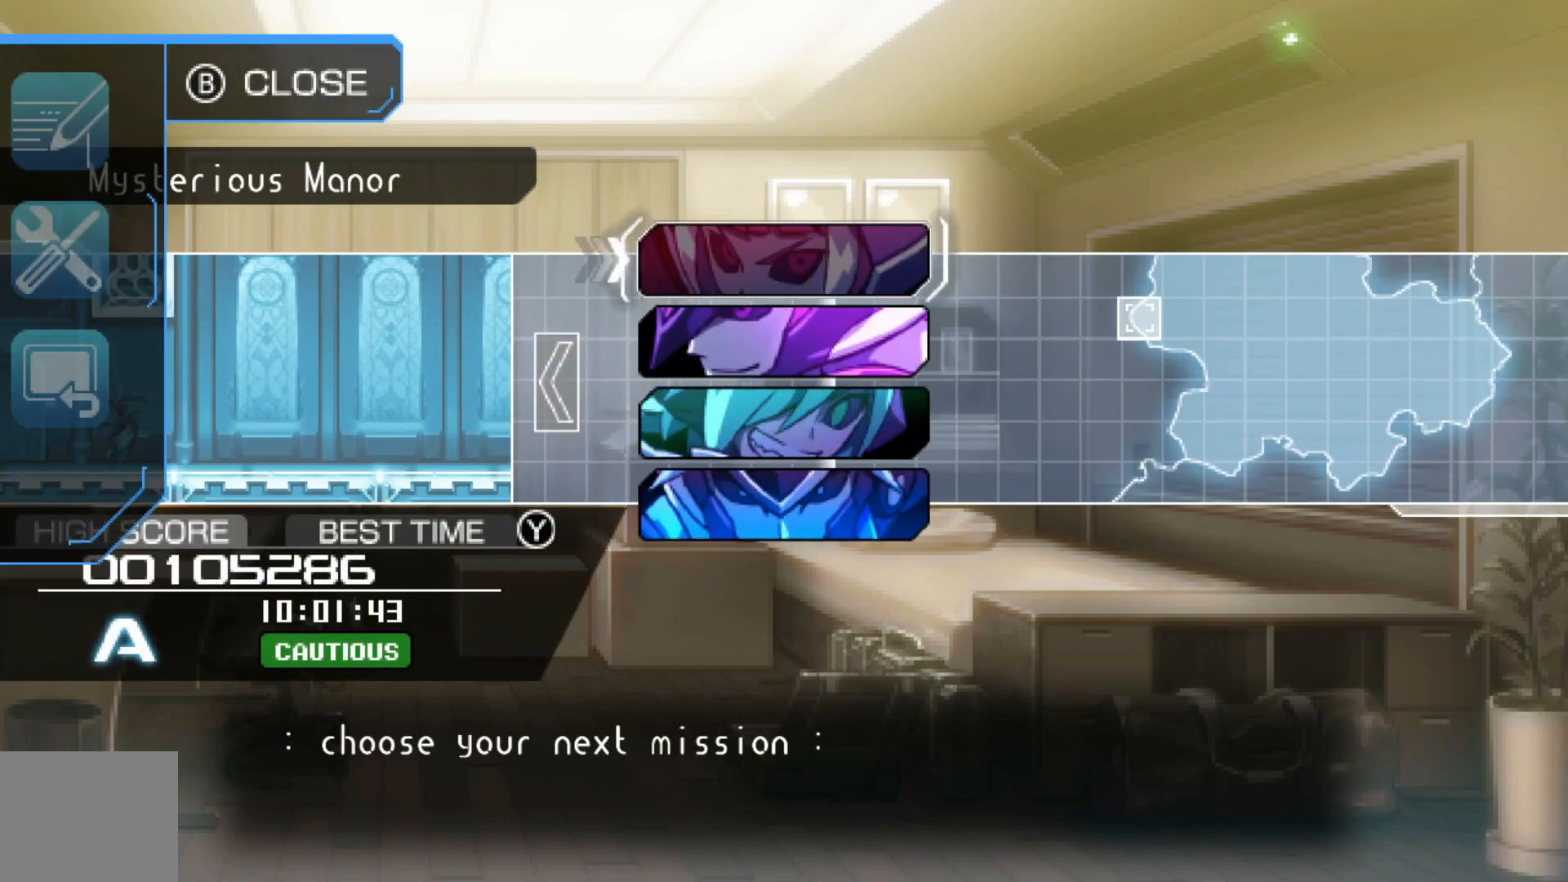
{"buttons": [], "left_stick": "center", "right_stick": "center", "events": [[150, "left_stick", "right"], [267, "left_stick", "center"], [367, "left_stick", "right"], [467, "left_stick", "center"]]}
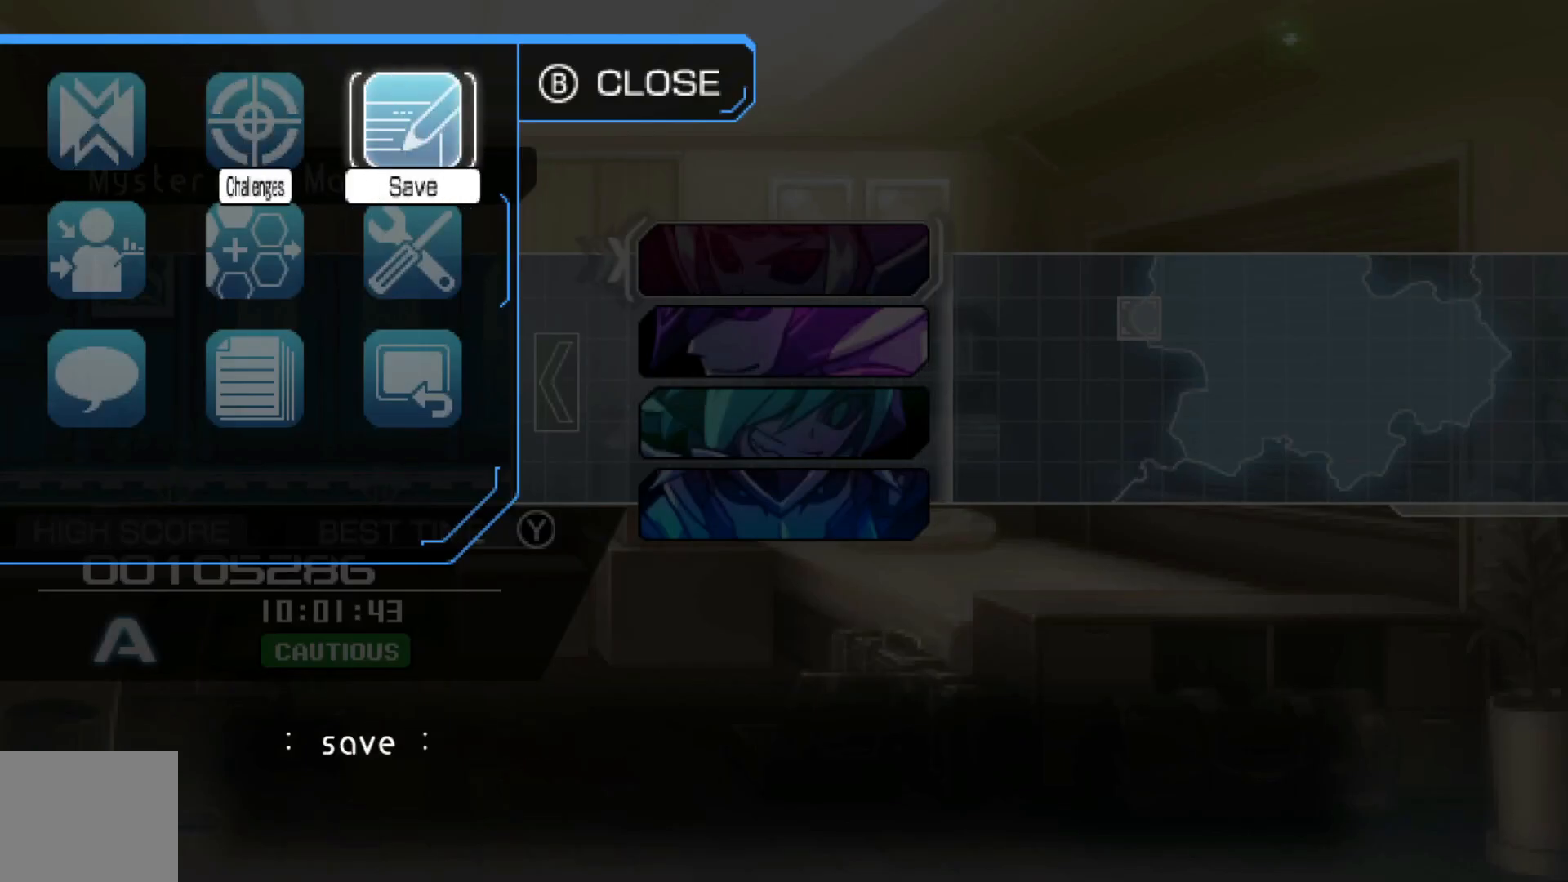
{"buttons": [], "left_stick": "center", "right_stick": "center", "events": [[67, "A", "down"], [150, "A", "up"]]}
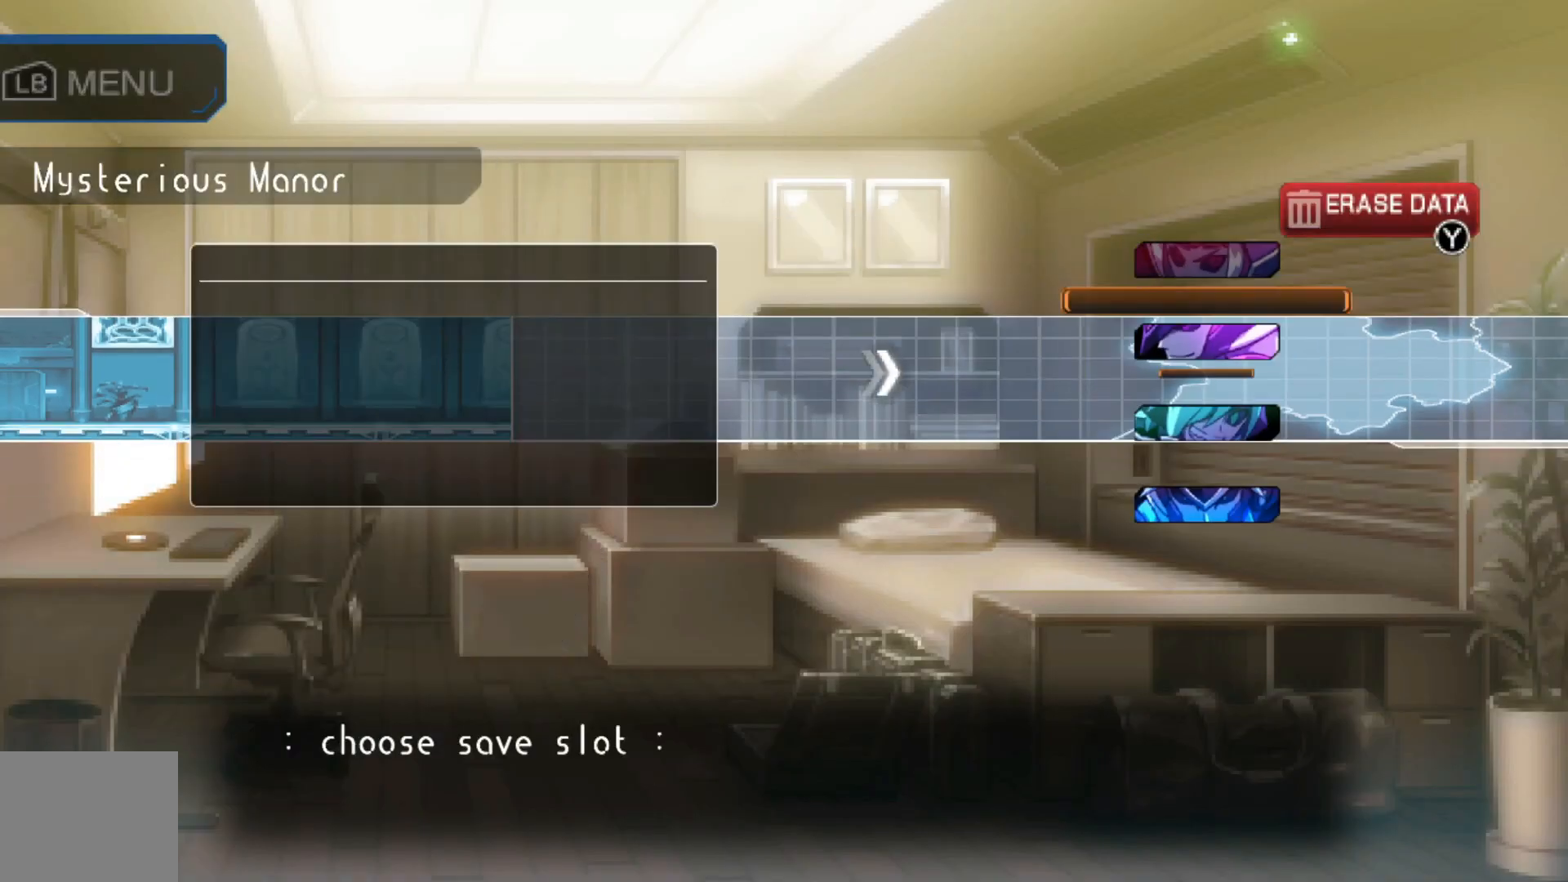
{"buttons": [], "left_stick": "center", "right_stick": "center", "events": []}
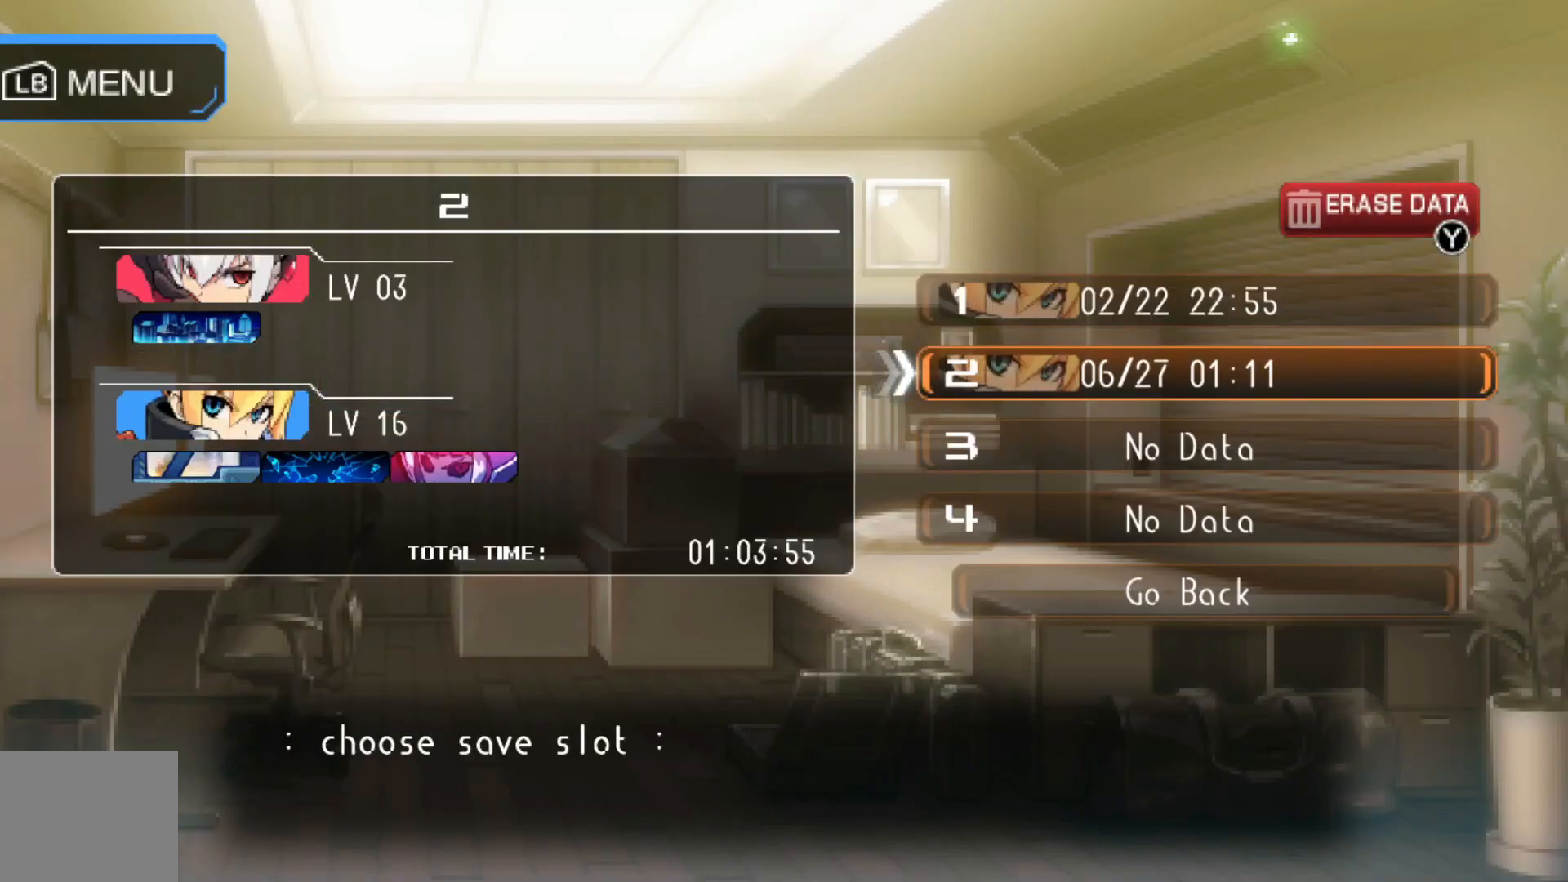
{"buttons": [], "left_stick": "center", "right_stick": "center", "events": [[17, "A", "down"], [100, "A", "up"], [417, "A", "down"], [500, "A", "up"]]}
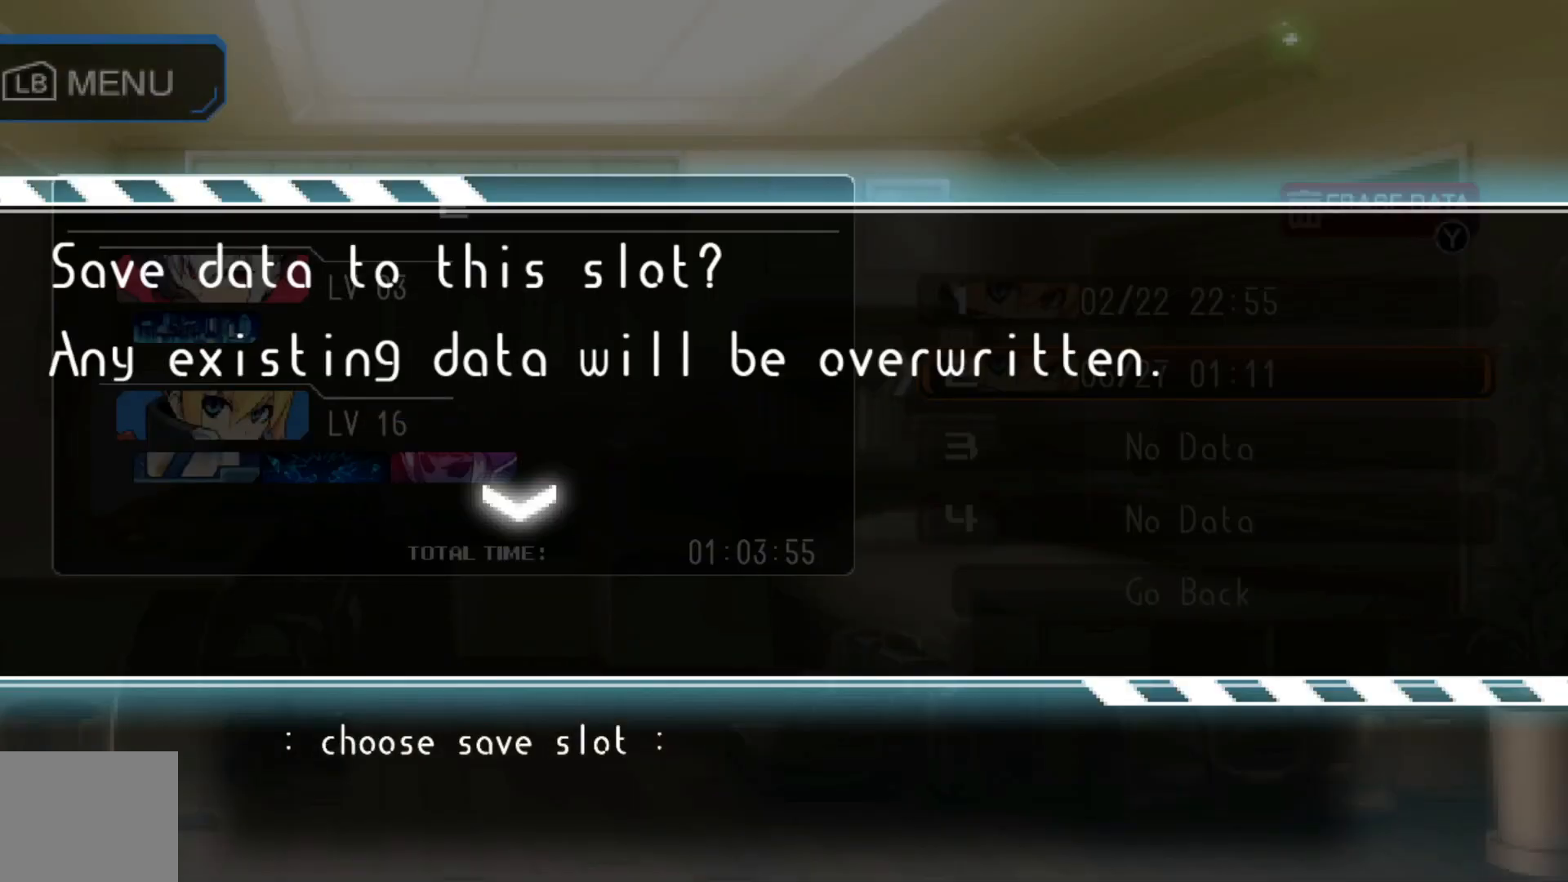
{"buttons": [], "left_stick": "center", "right_stick": "center", "events": [[100, "A", "down"], [167, "A", "up"], [267, "A", "down"], [317, "A", "up"]]}
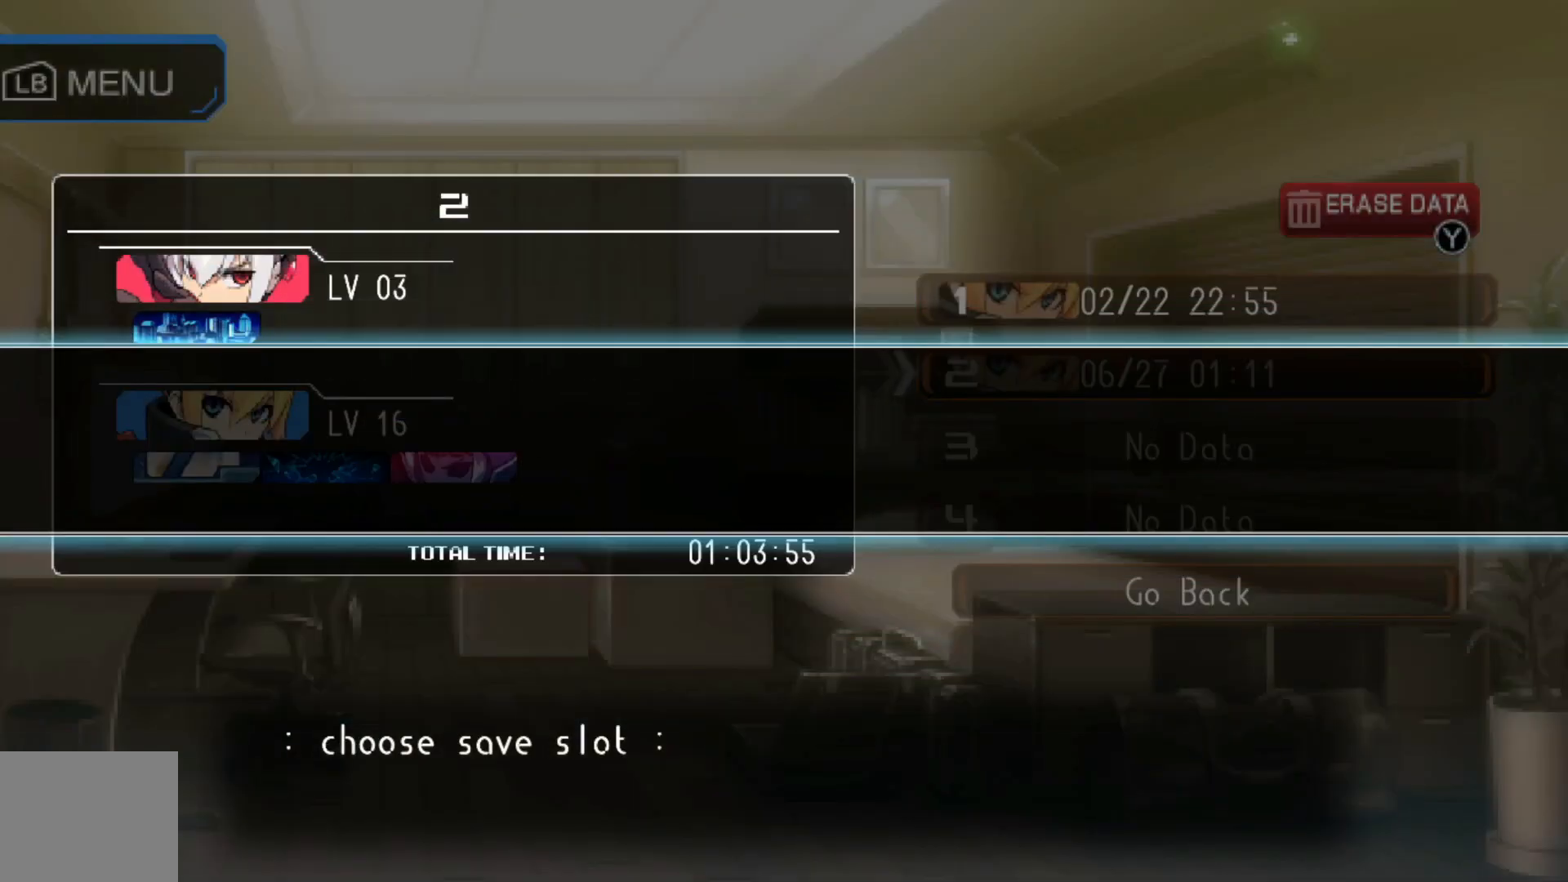
{"buttons": [], "left_stick": "center", "right_stick": "center", "events": []}
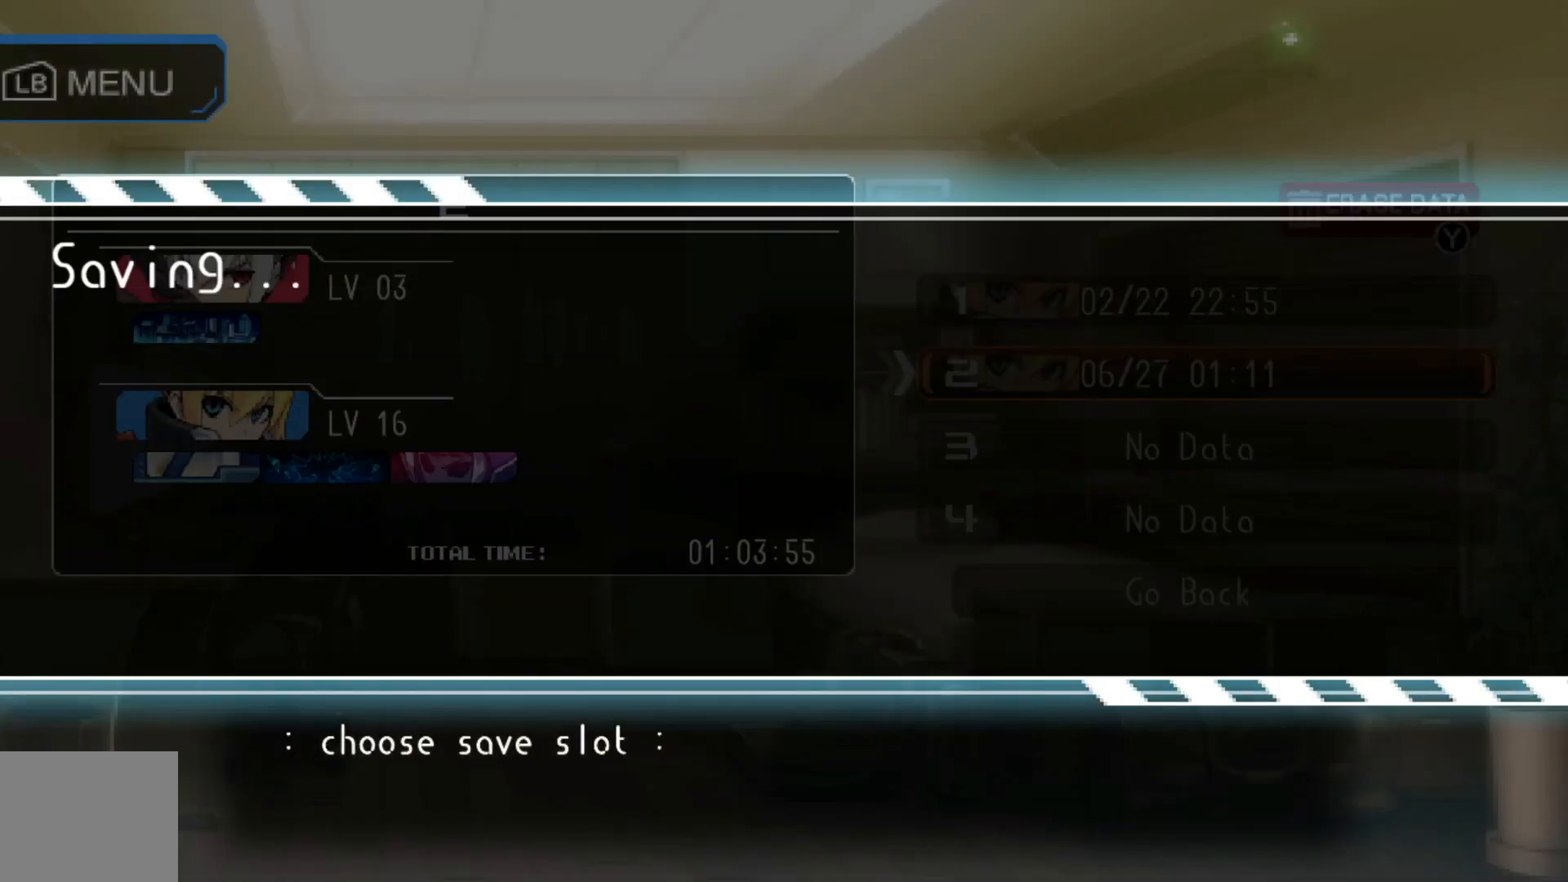
{"buttons": [], "left_stick": "center", "right_stick": "center", "events": []}
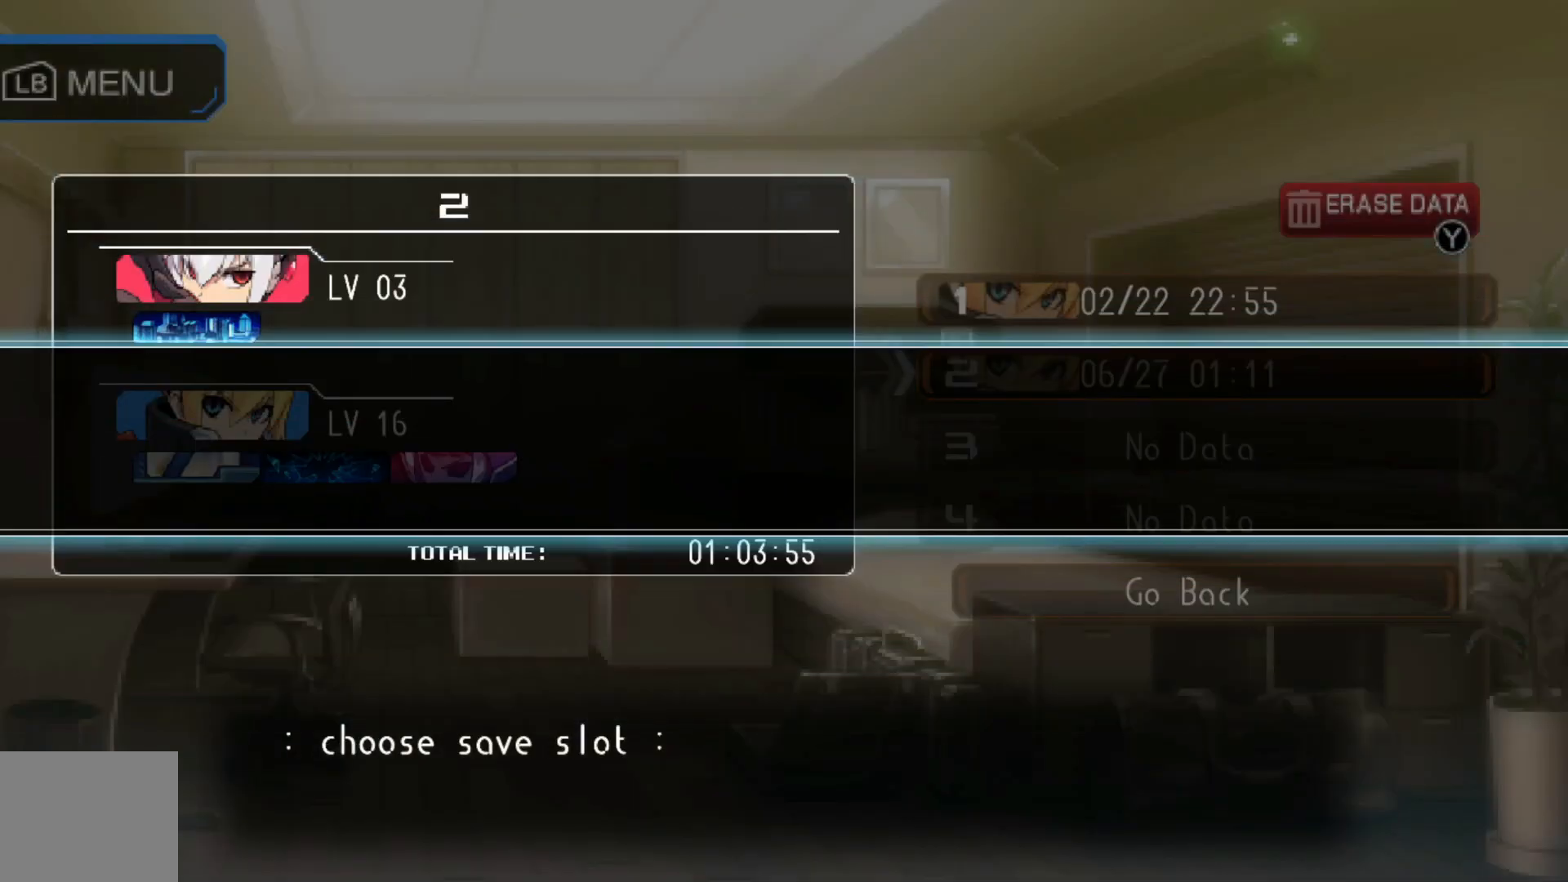
{"buttons": [], "left_stick": "center", "right_stick": "center", "events": [[400, "A", "down"], [500, "A", "up"]]}
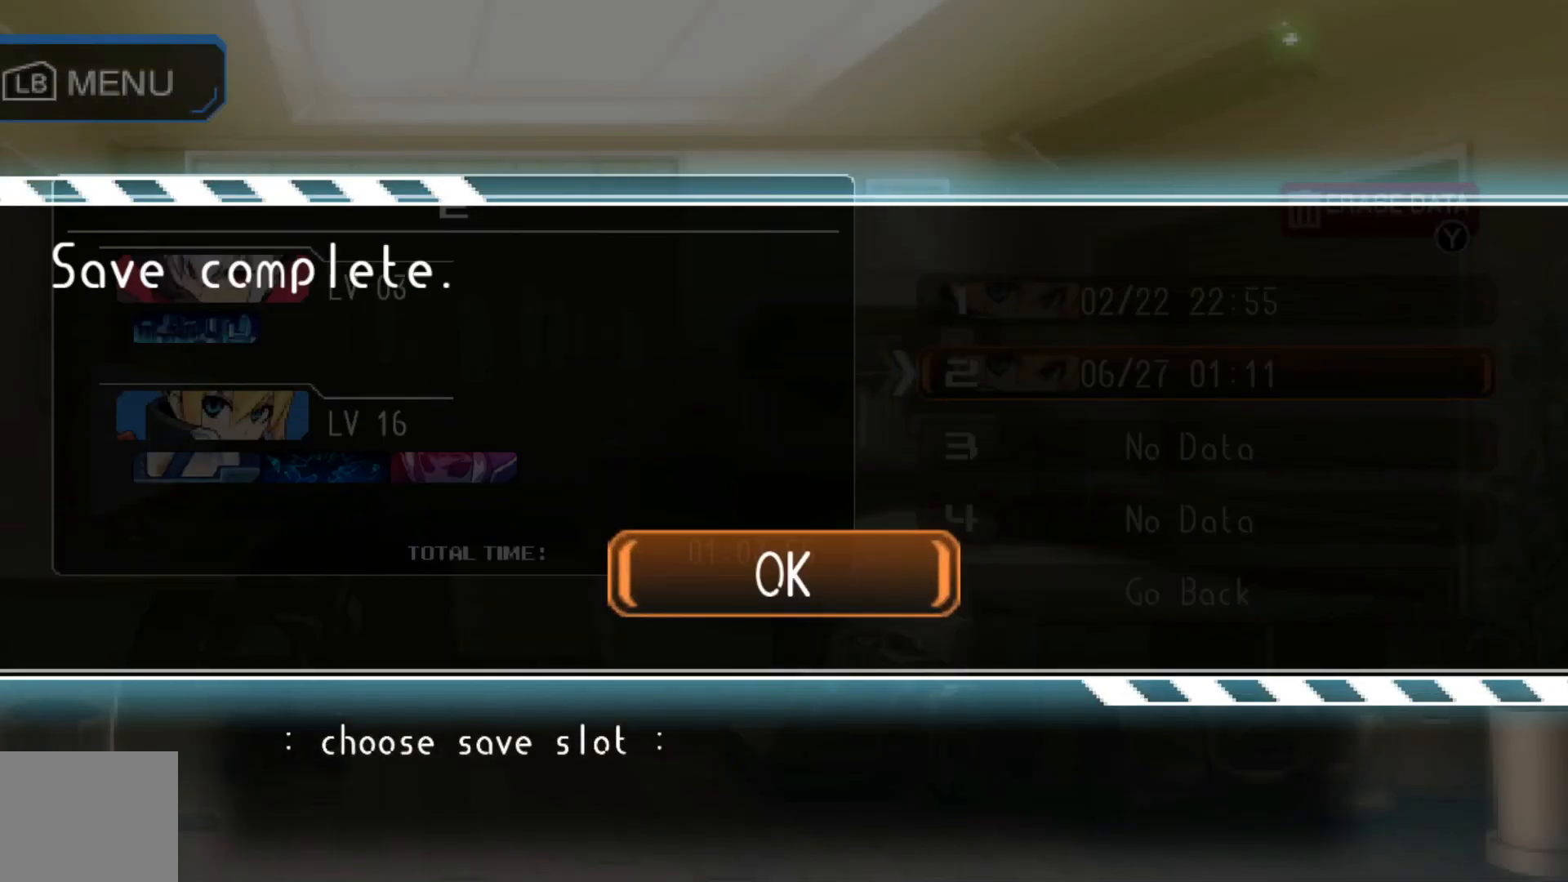
{"buttons": [], "left_stick": "center", "right_stick": "center", "events": []}
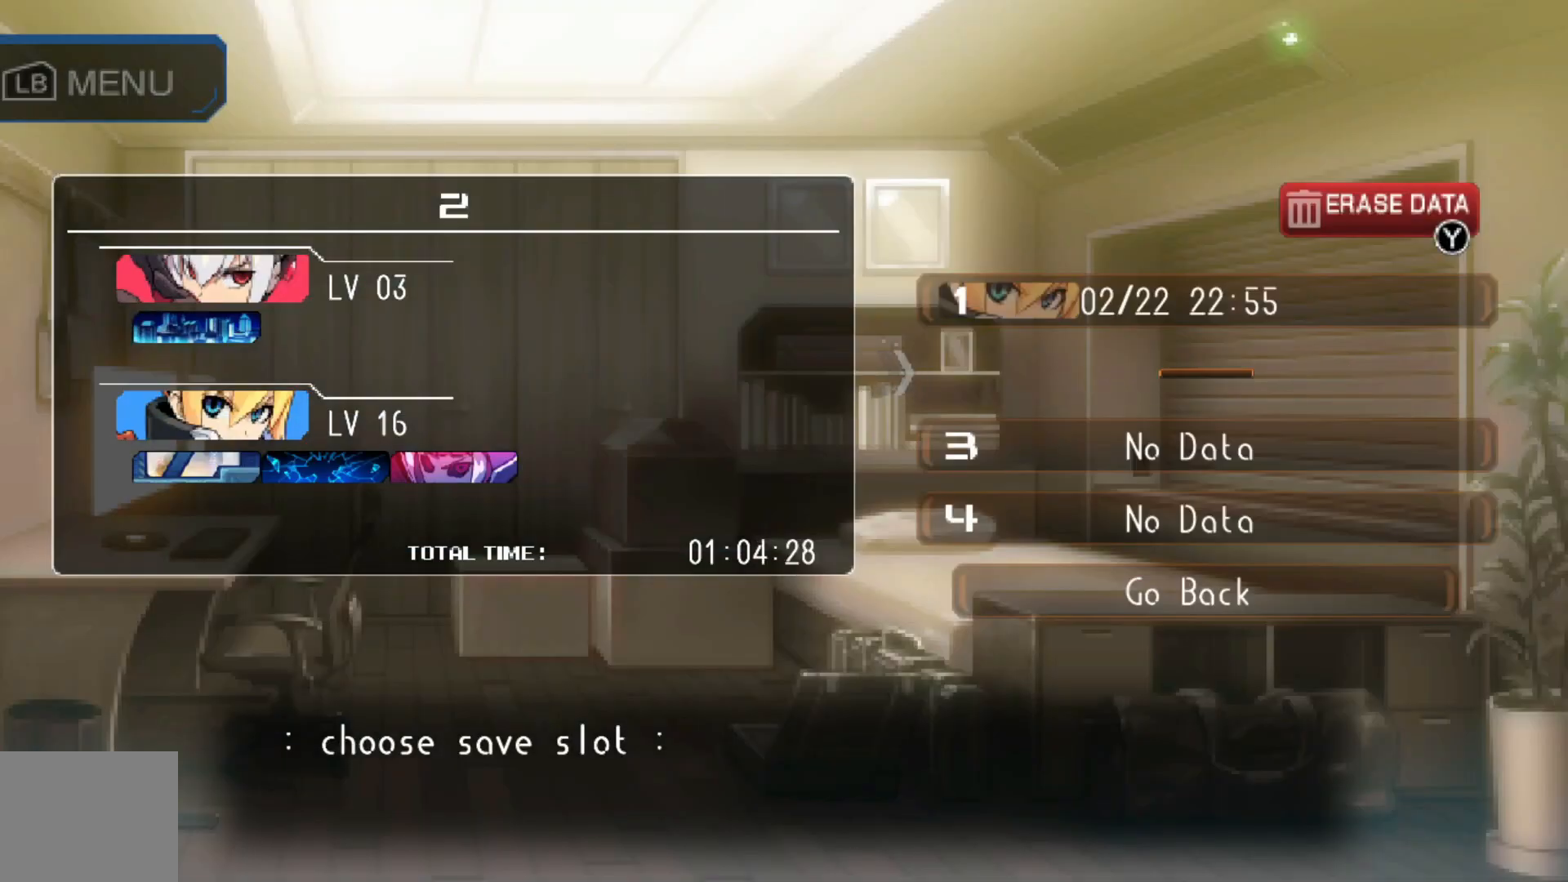
{"buttons": [], "left_stick": "center", "right_stick": "center", "events": [[267, "B", "down"], [317, "B", "up"]]}
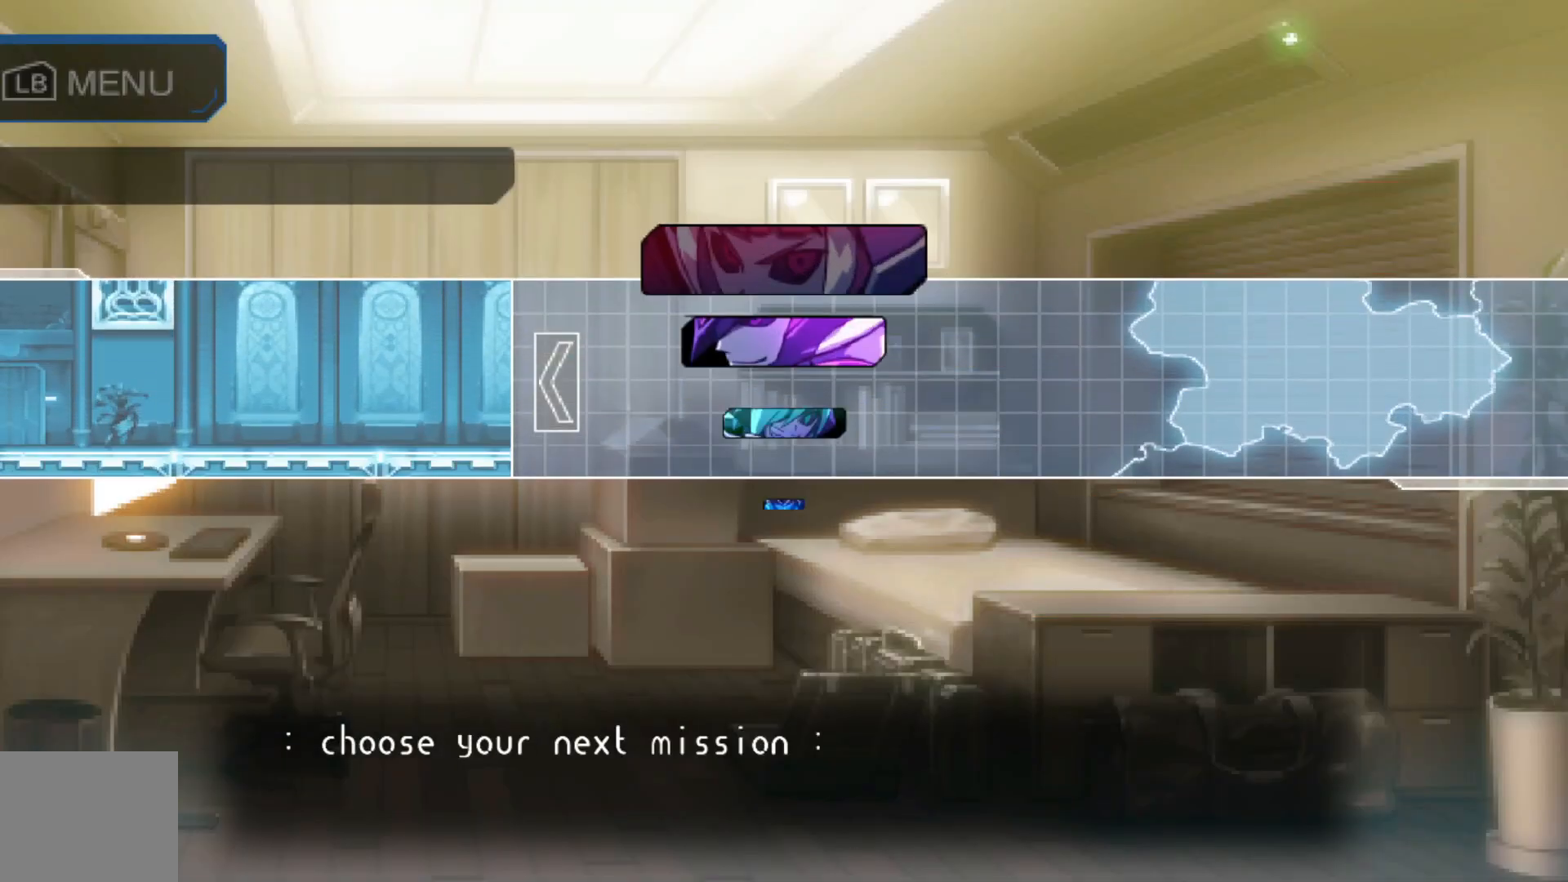
{"buttons": [], "left_stick": "center", "right_stick": "center", "events": []}
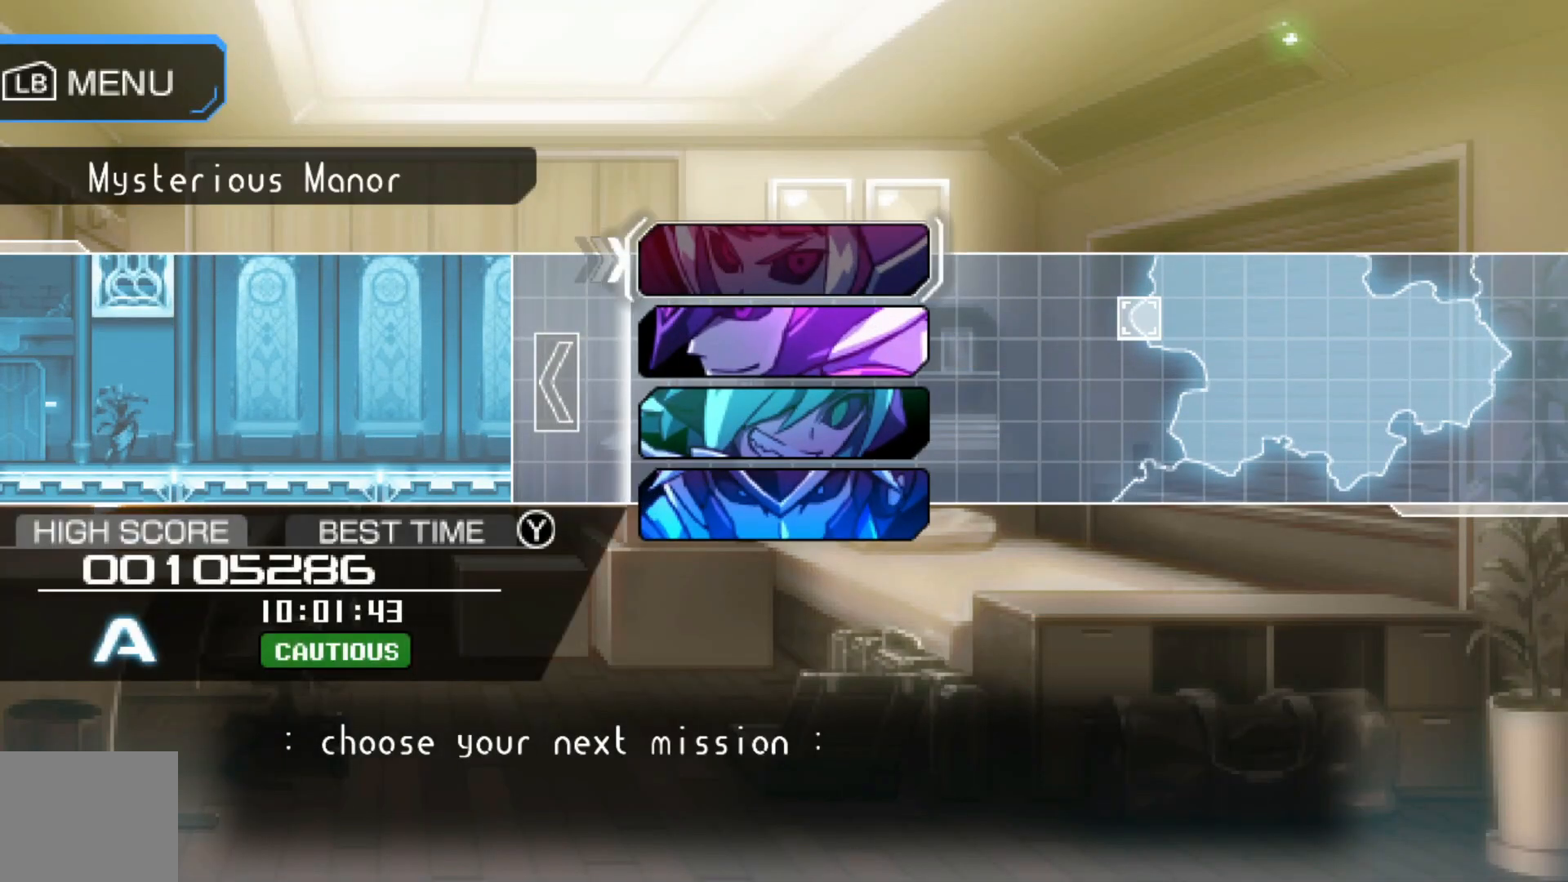
{"buttons": [], "left_stick": "center", "right_stick": "center", "events": []}
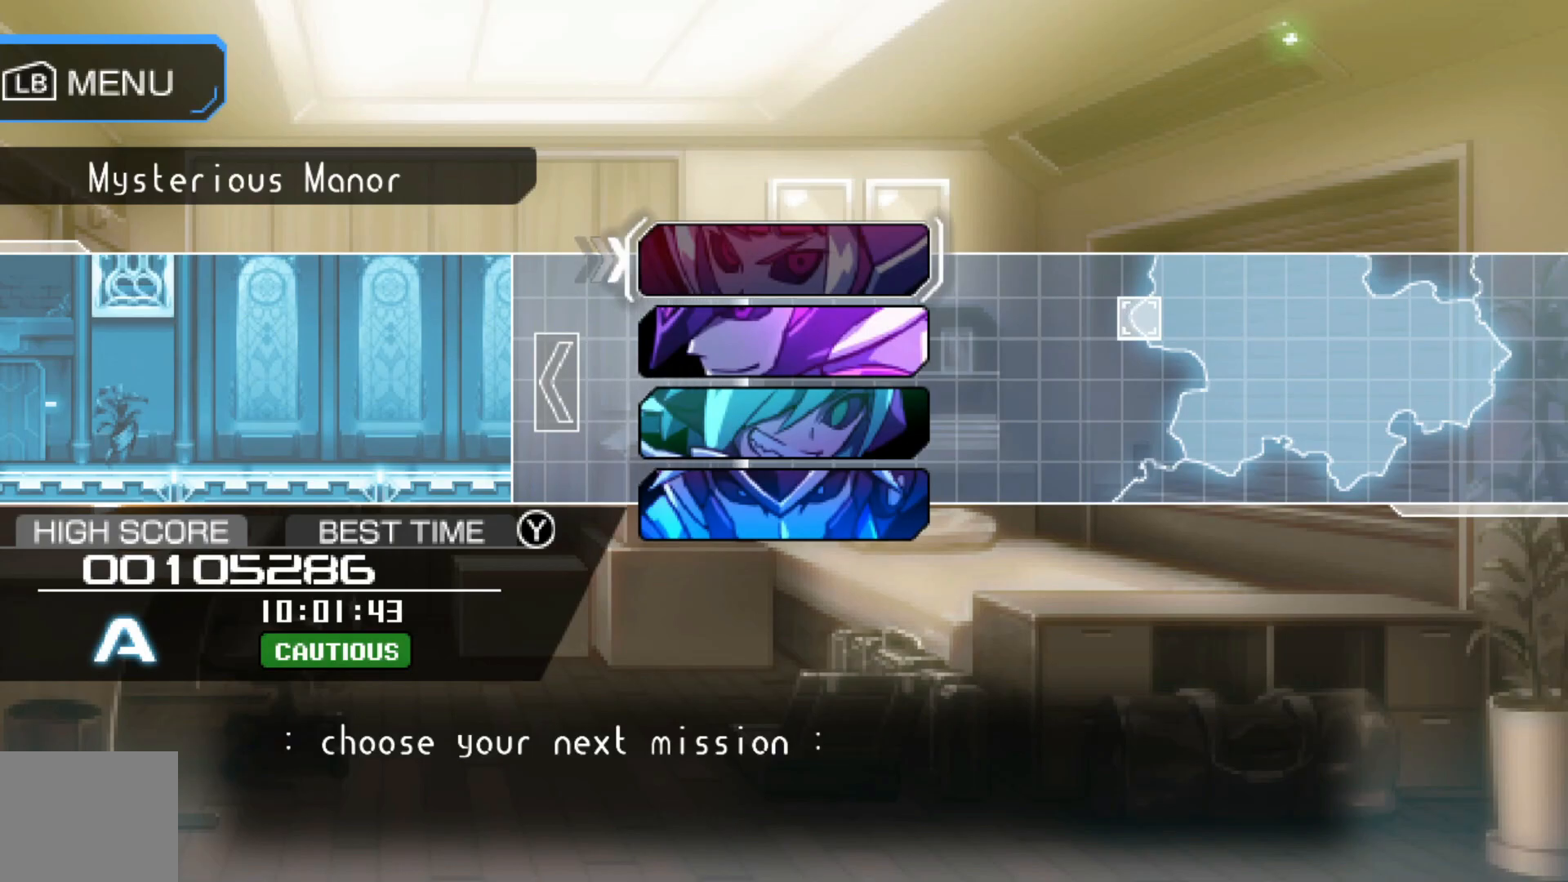
{"buttons": [], "left_stick": "center", "right_stick": "center", "events": [[267, "A", "down"], [317, "A", "up"]]}
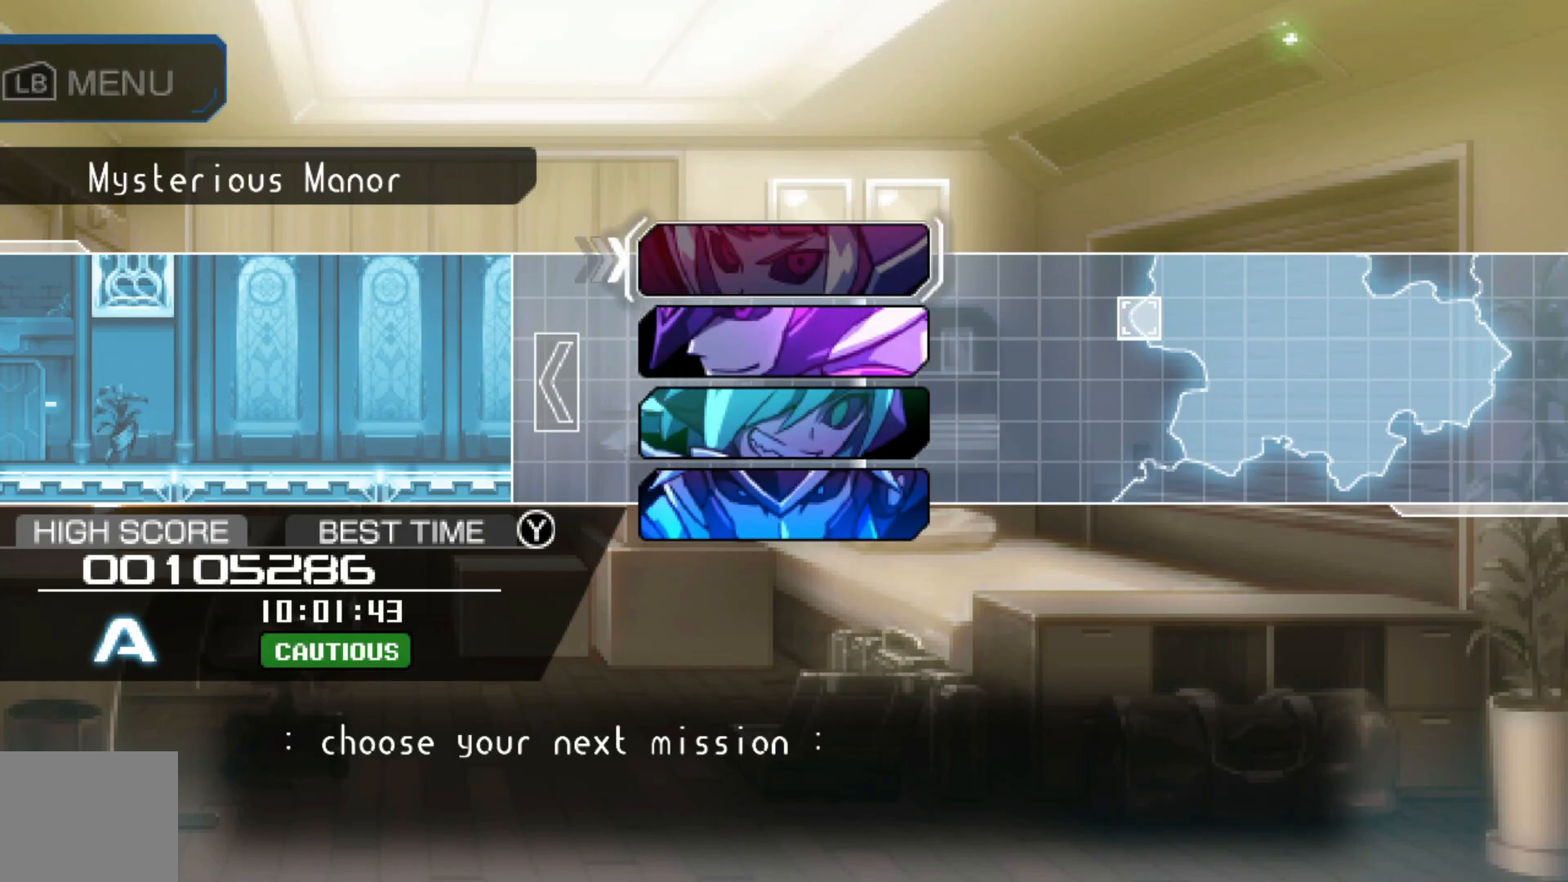
{"buttons": [], "left_stick": "center", "right_stick": "center", "events": []}
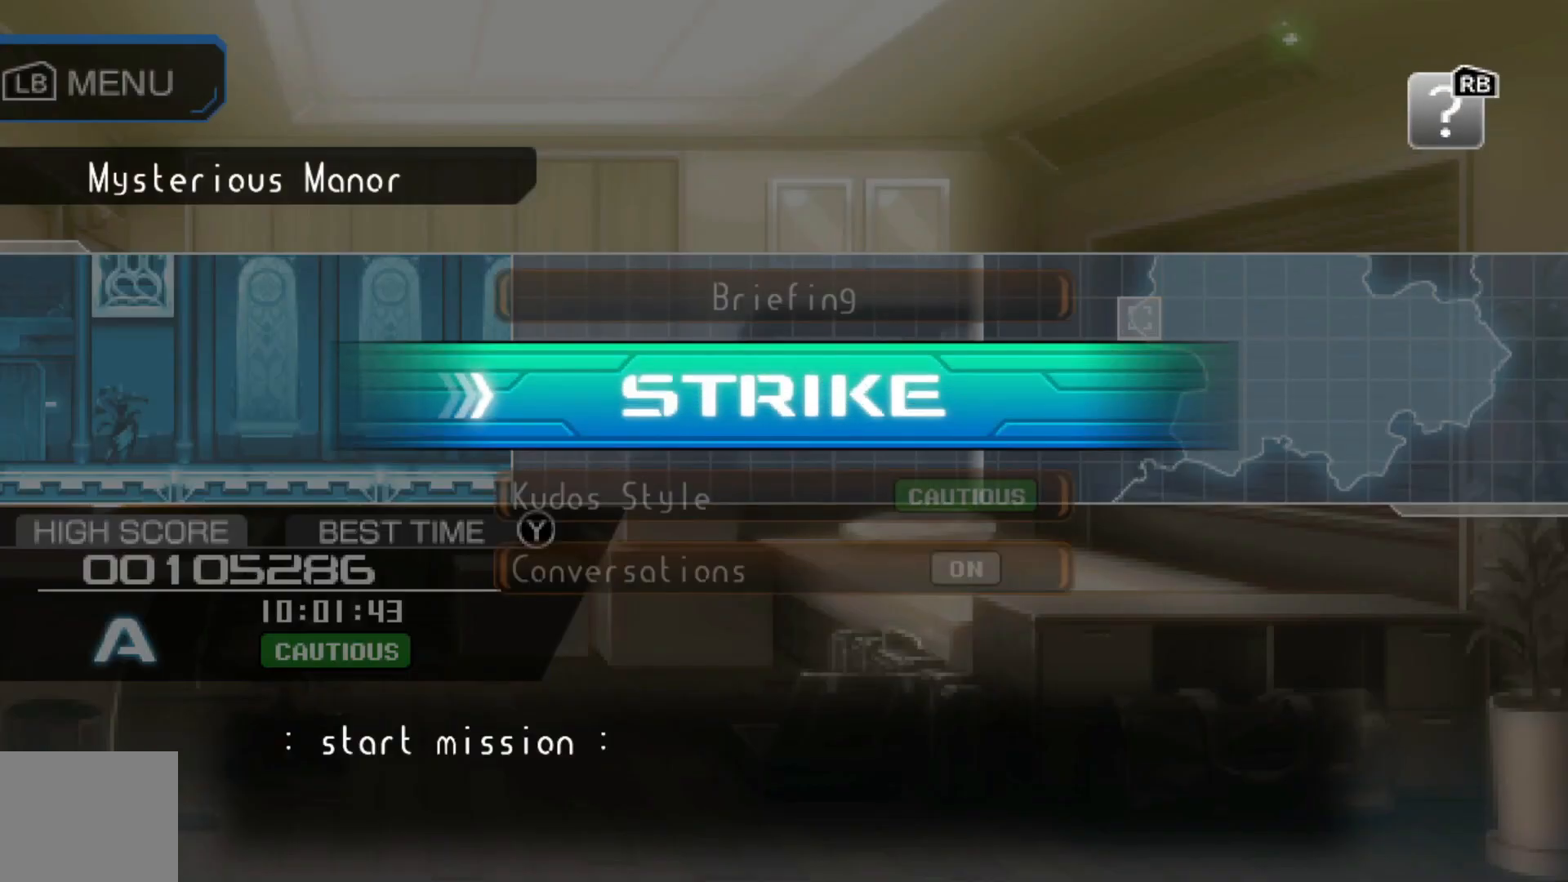
{"buttons": [], "left_stick": "center", "right_stick": "center", "events": []}
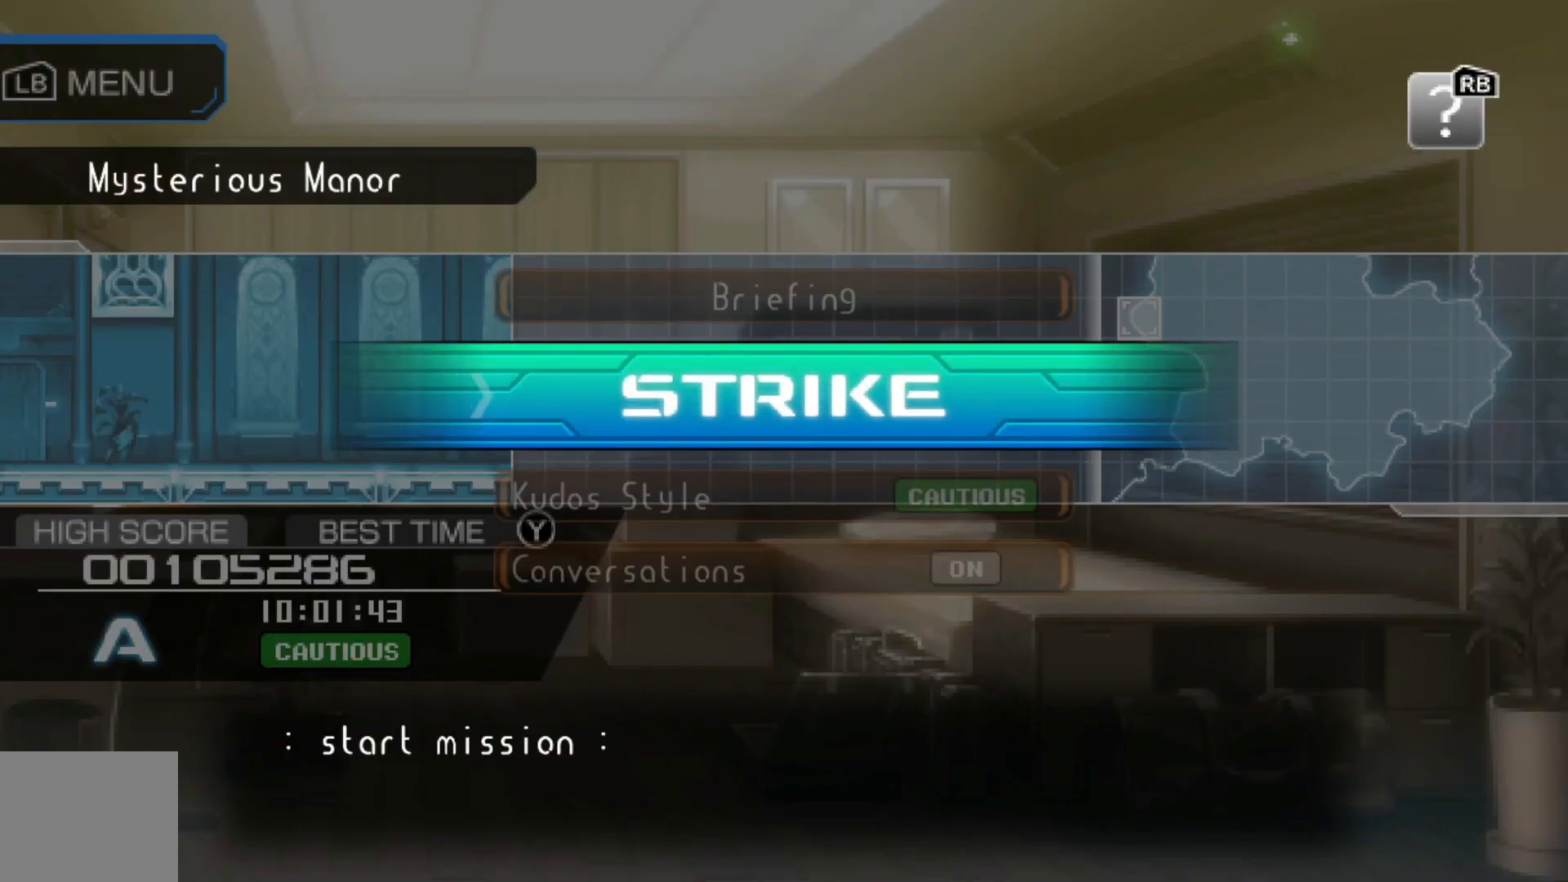
{"buttons": [], "left_stick": "center", "right_stick": "center", "events": []}
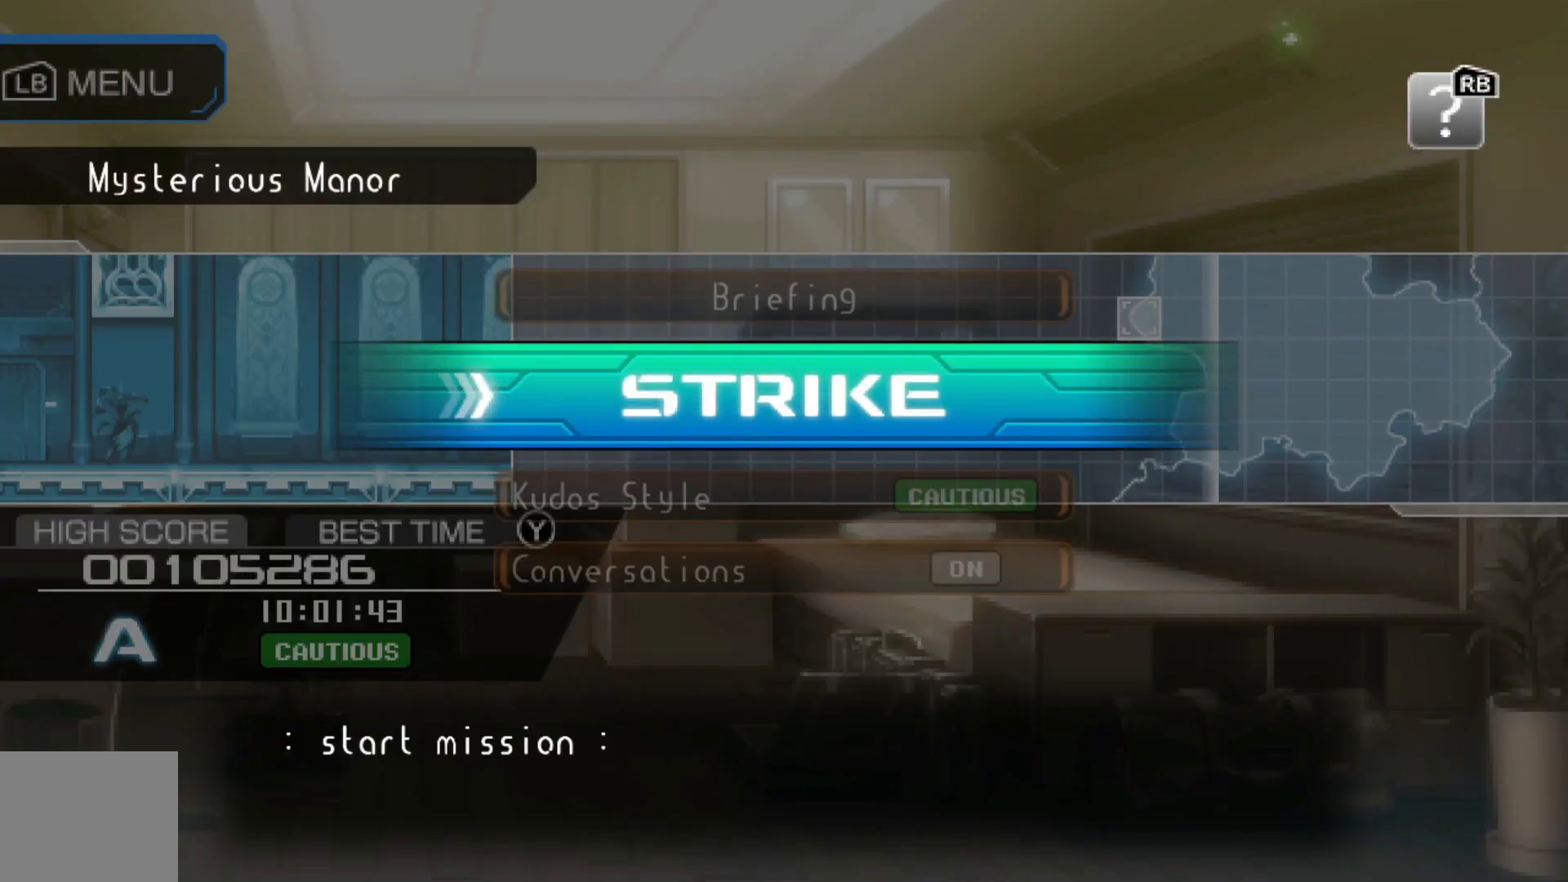
{"buttons": [], "left_stick": "center", "right_stick": "center", "events": [[17, "left_stick", "down"], [167, "left_stick", "center"], [250, "left_stick", "down"], [400, "left_stick", "center"]]}
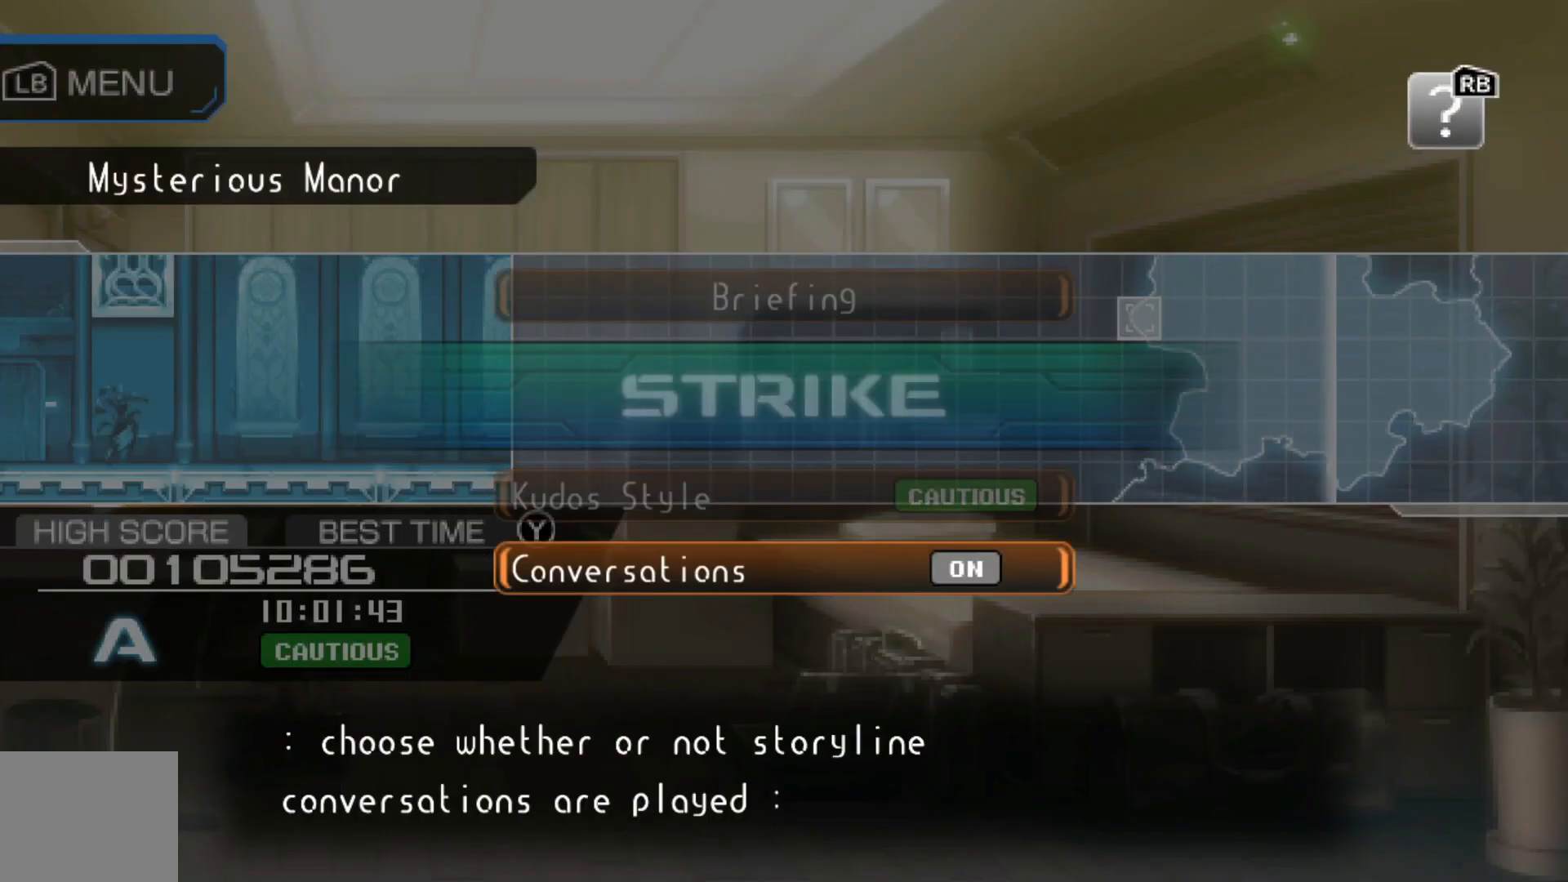
{"buttons": [], "left_stick": "center", "right_stick": "center", "events": [[17, "A", "down"], [117, "A", "up"]]}
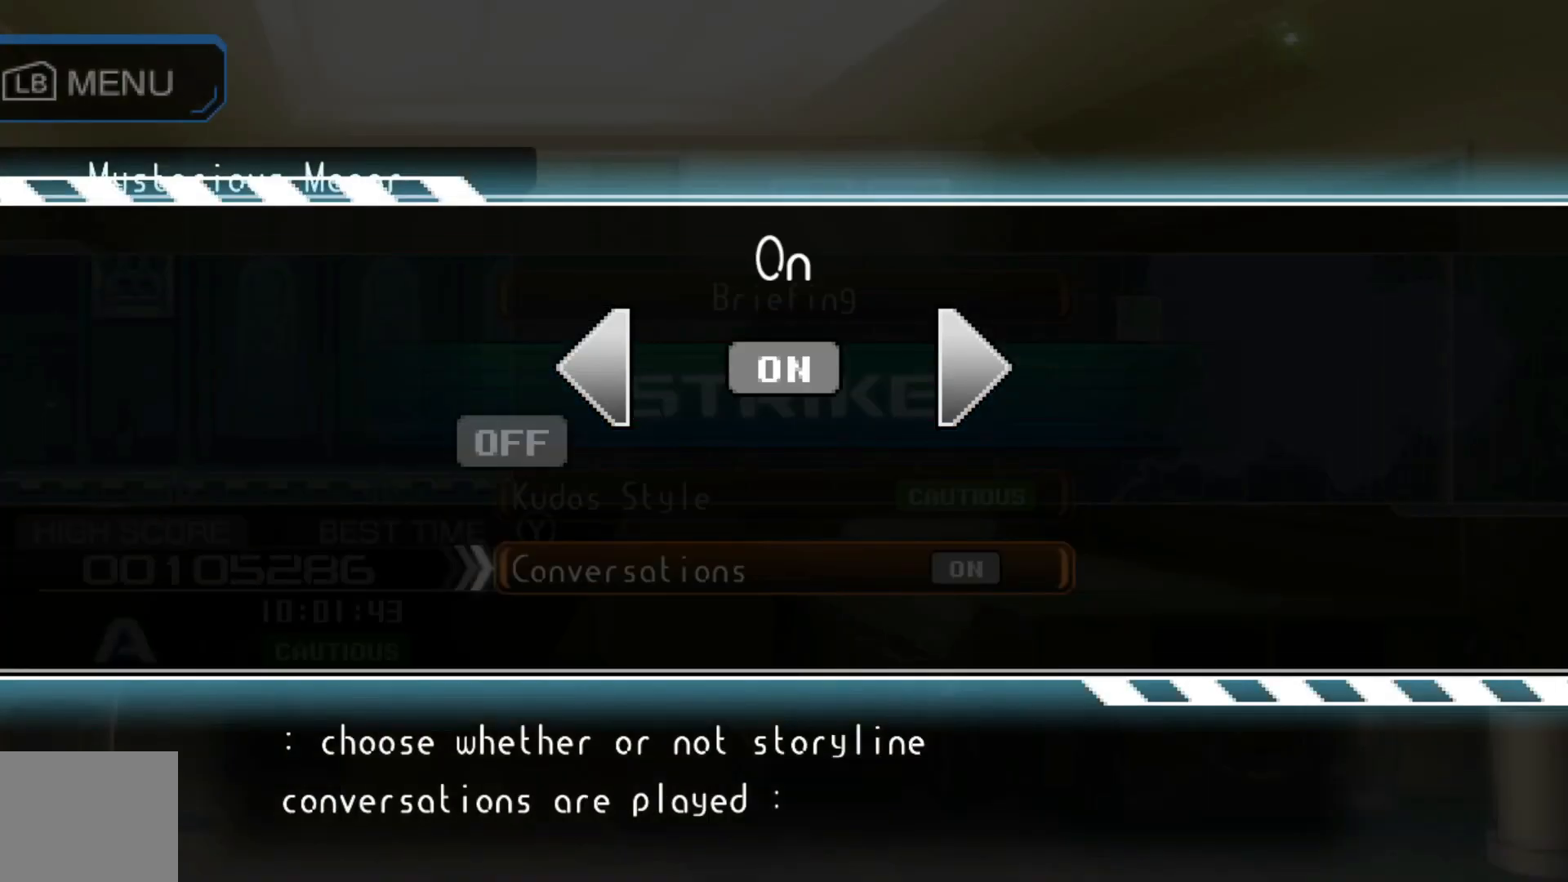
{"buttons": [], "left_stick": "center", "right_stick": "center", "events": [[117, "left_stick", "left"], [267, "left_stick", "center"], [300, "A", "down"], [367, "A", "up"]]}
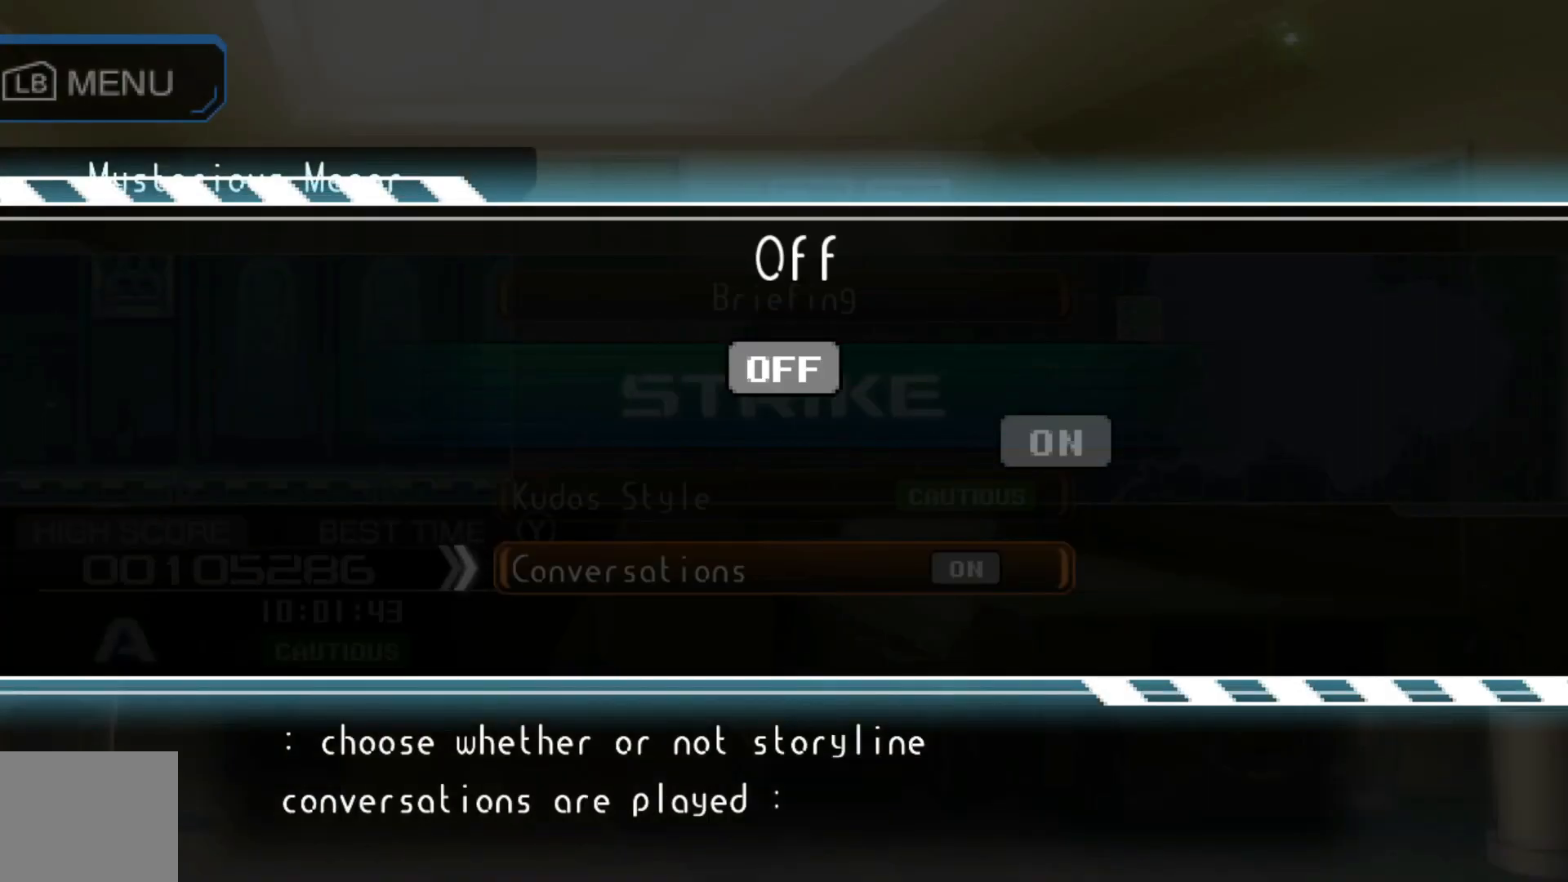
{"buttons": [], "left_stick": "center", "right_stick": "center", "events": []}
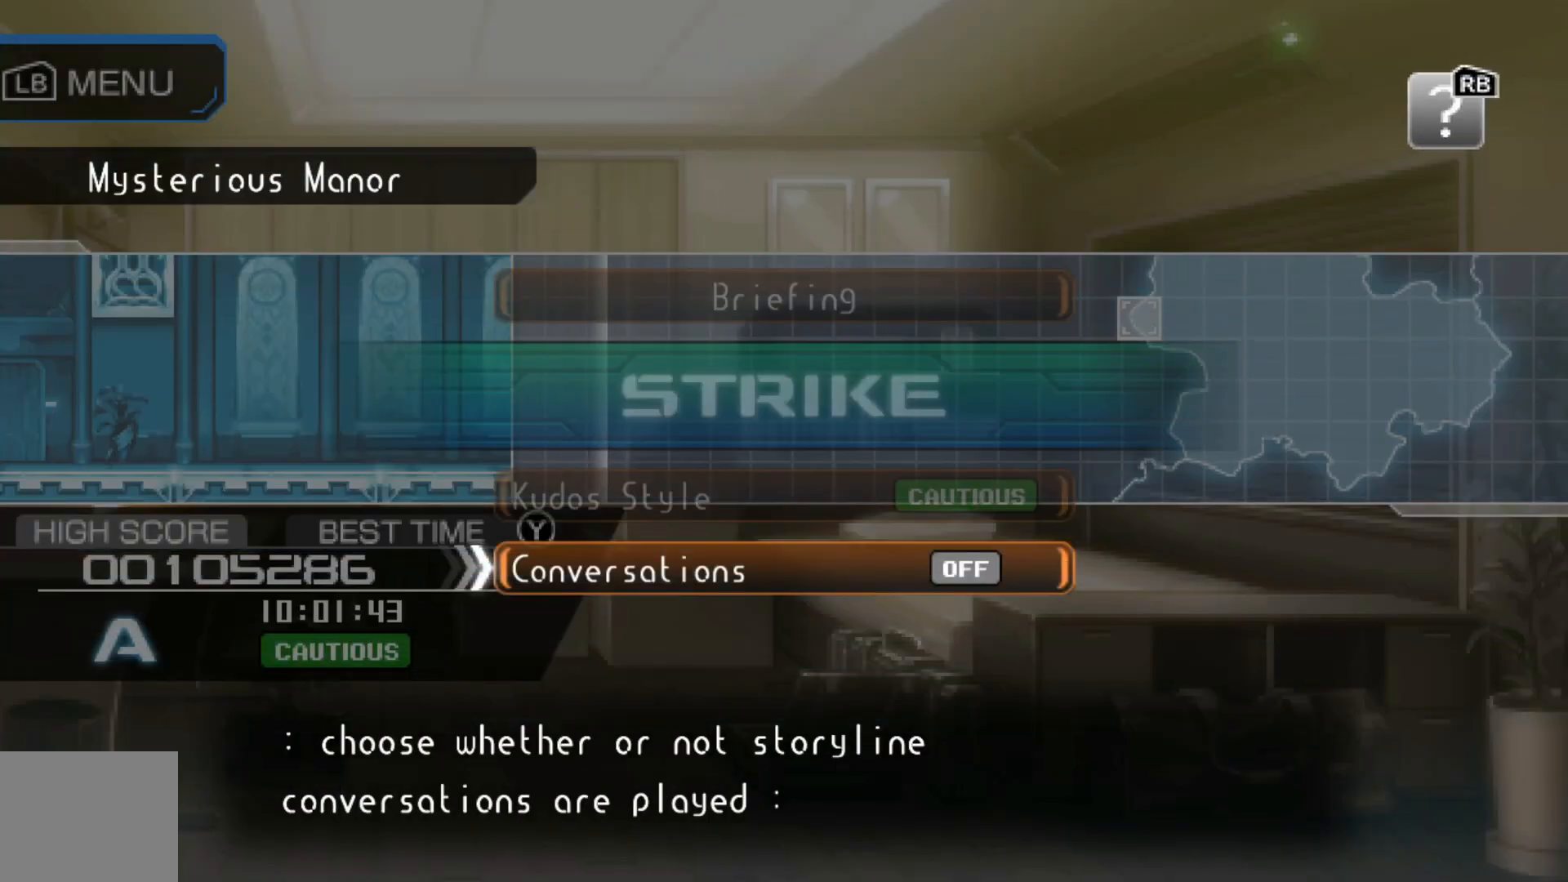
{"buttons": [], "left_stick": "up", "right_stick": "center", "events": [[217, "left_stick", "up"], [350, "left_stick", "center"], [417, "left_stick", "up"]]}